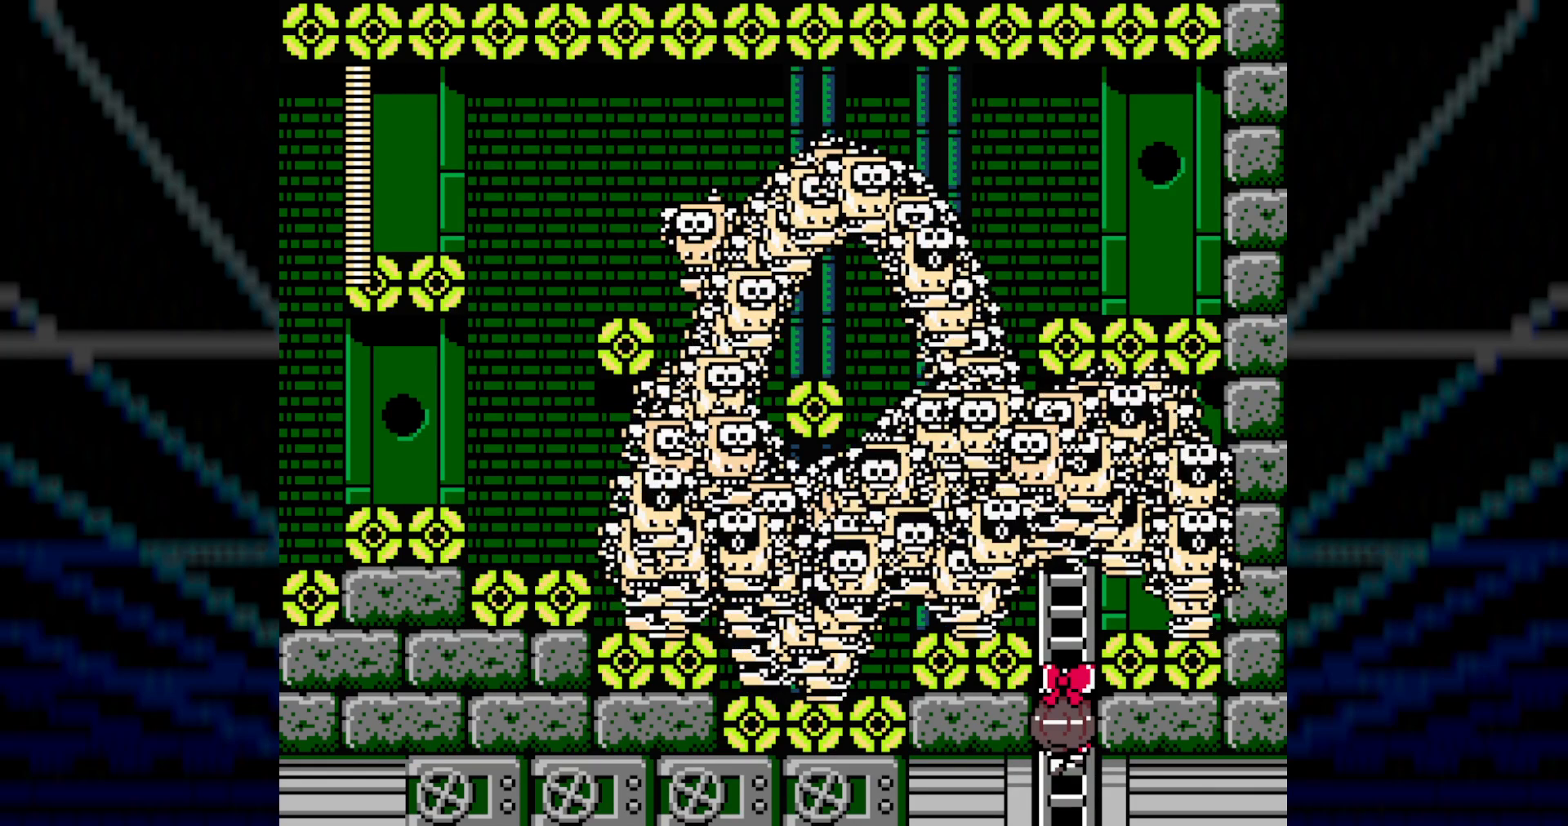
Gameplay with a controller; each line is a JSON object with the inputs held at the frame after it. "events" lists button and stick changes between this image and that frame as [ms after this image, input, new state], when the widget could be followed in between. Not read: C L3 R3.
{"buttons": ["DPAD_DOWN"], "events": [[17, "DPAD_DOWN", "down"]]}
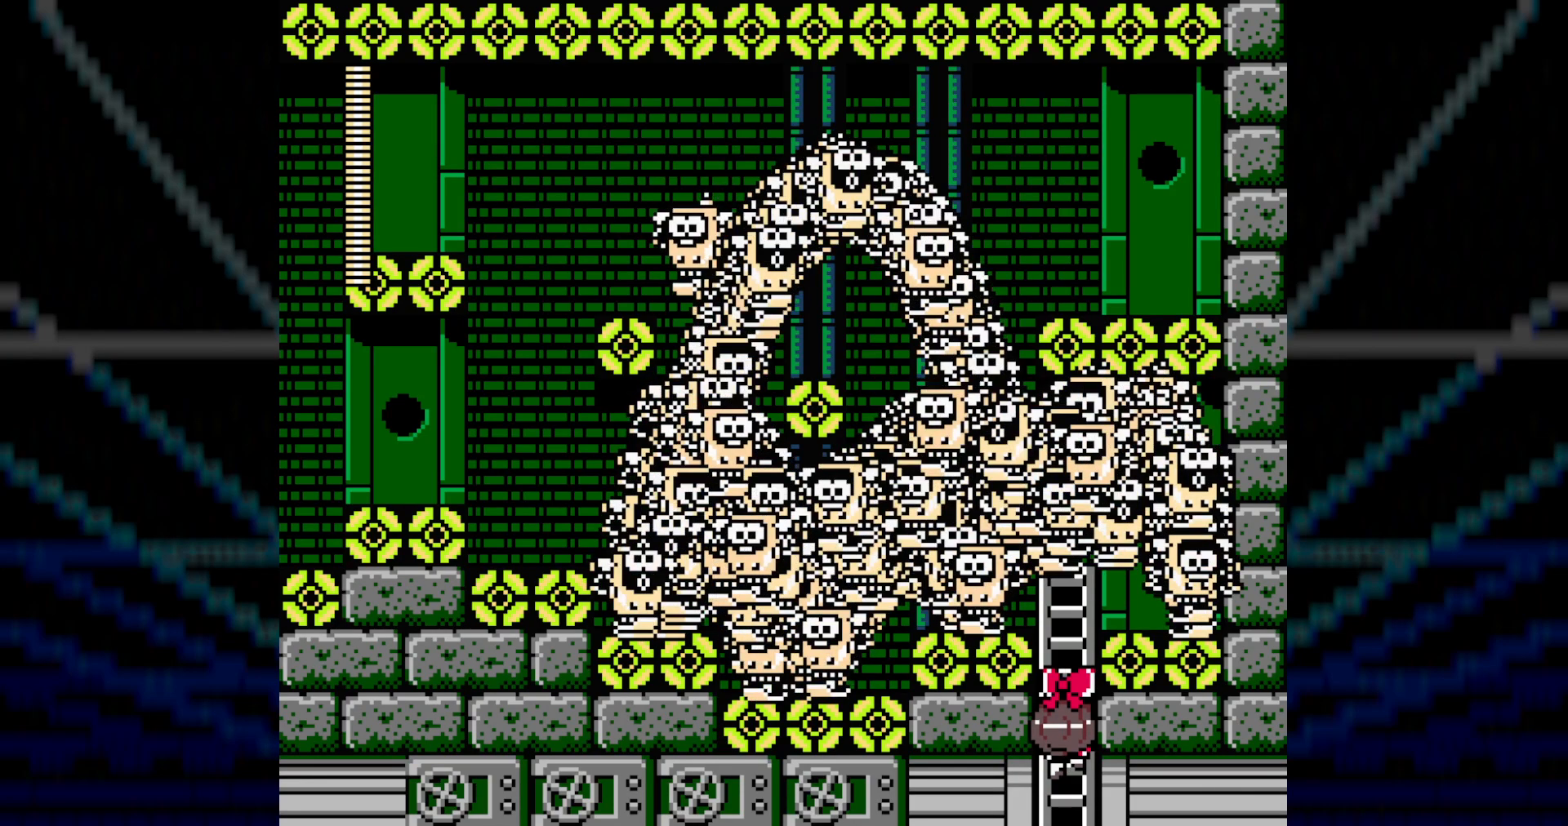
{"buttons": ["DPAD_DOWN"], "events": []}
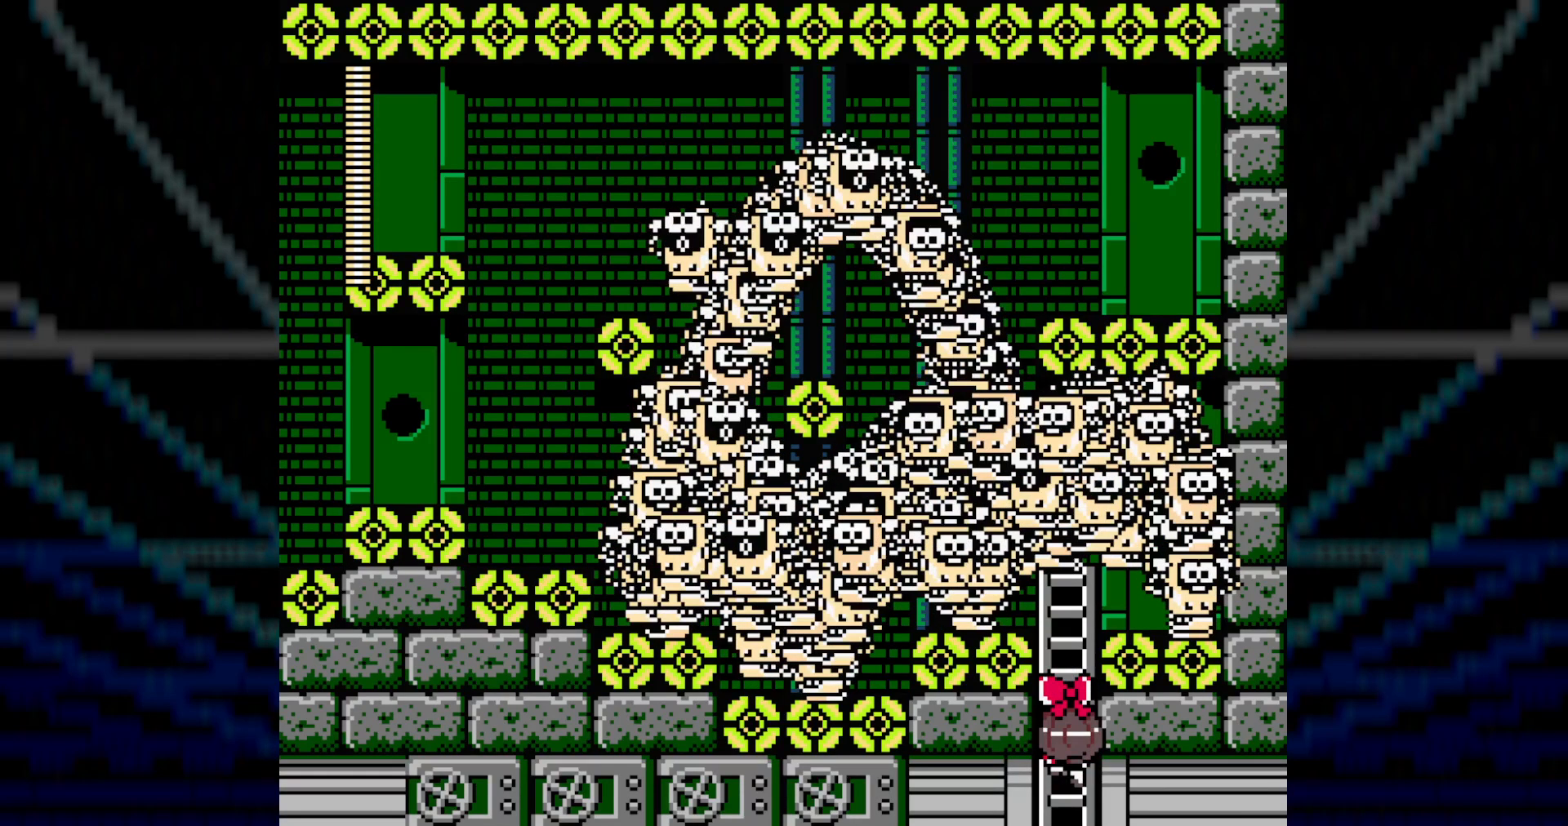
{"buttons": ["DPAD_DOWN"], "events": []}
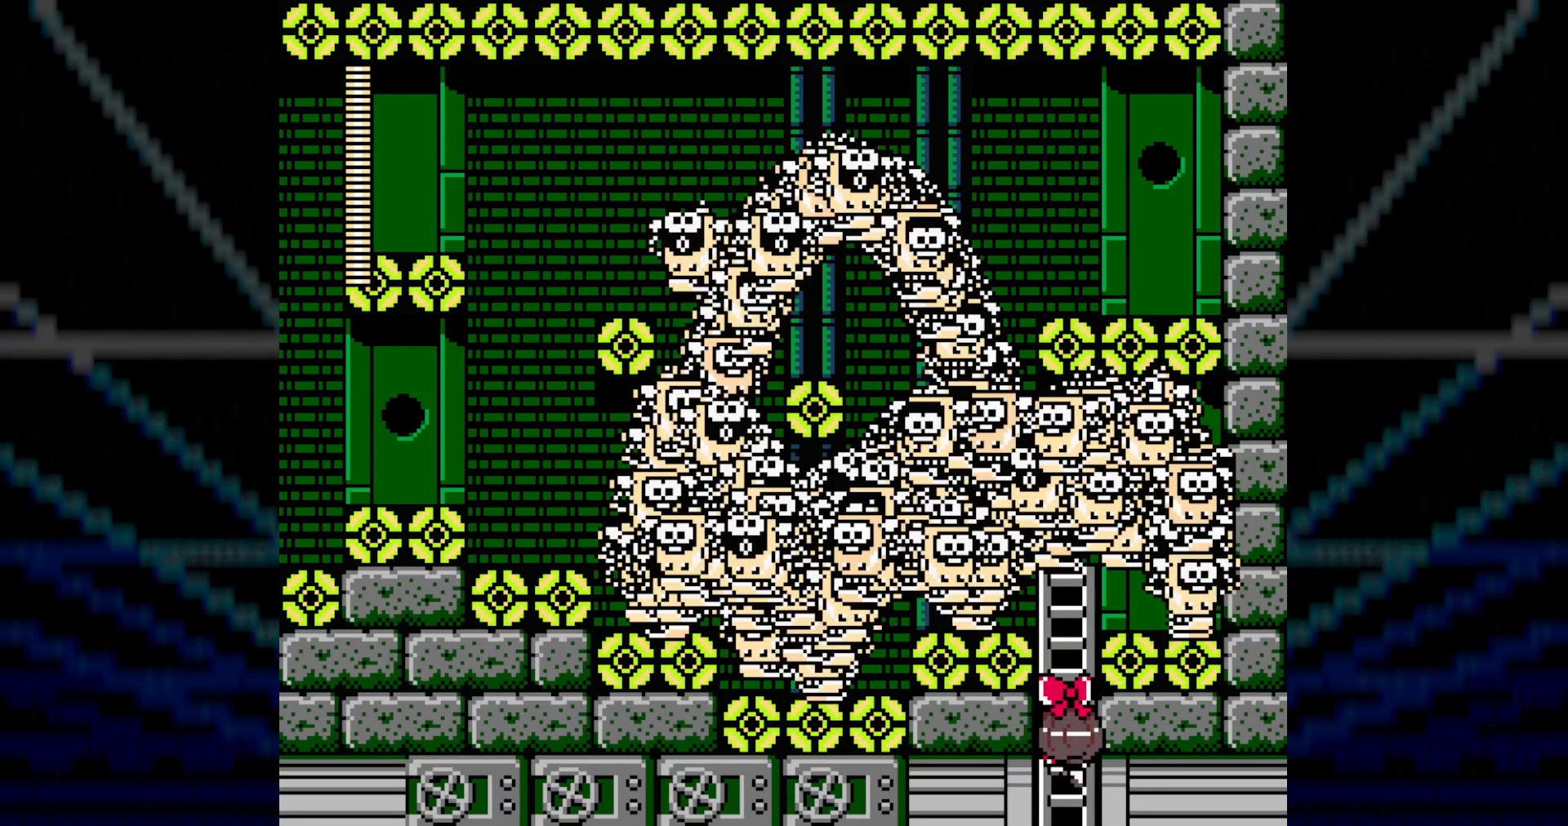
{"buttons": ["DPAD_DOWN"], "events": []}
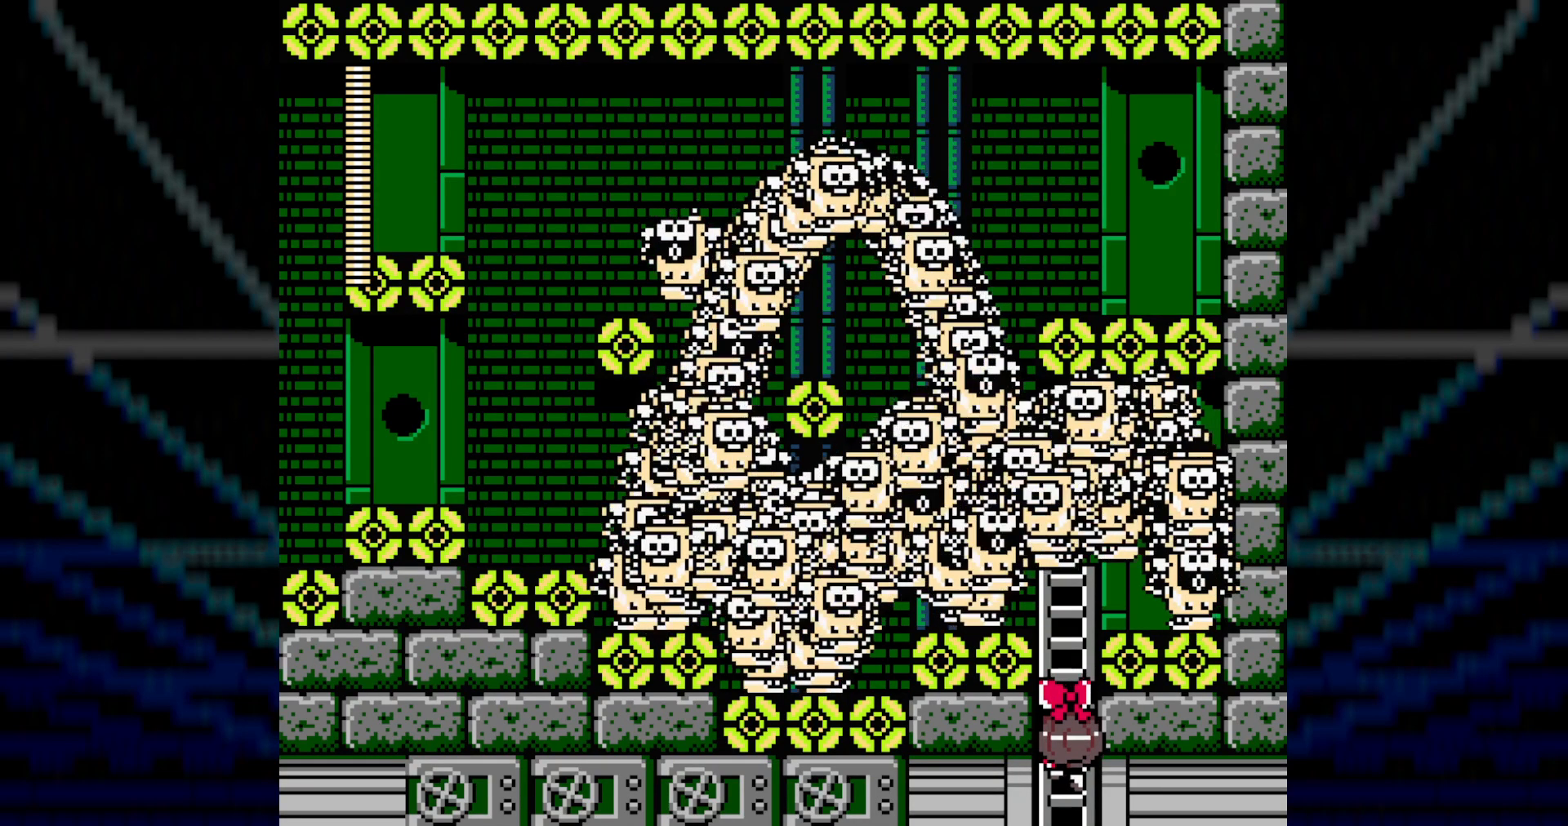
{"buttons": ["DPAD_DOWN"], "events": []}
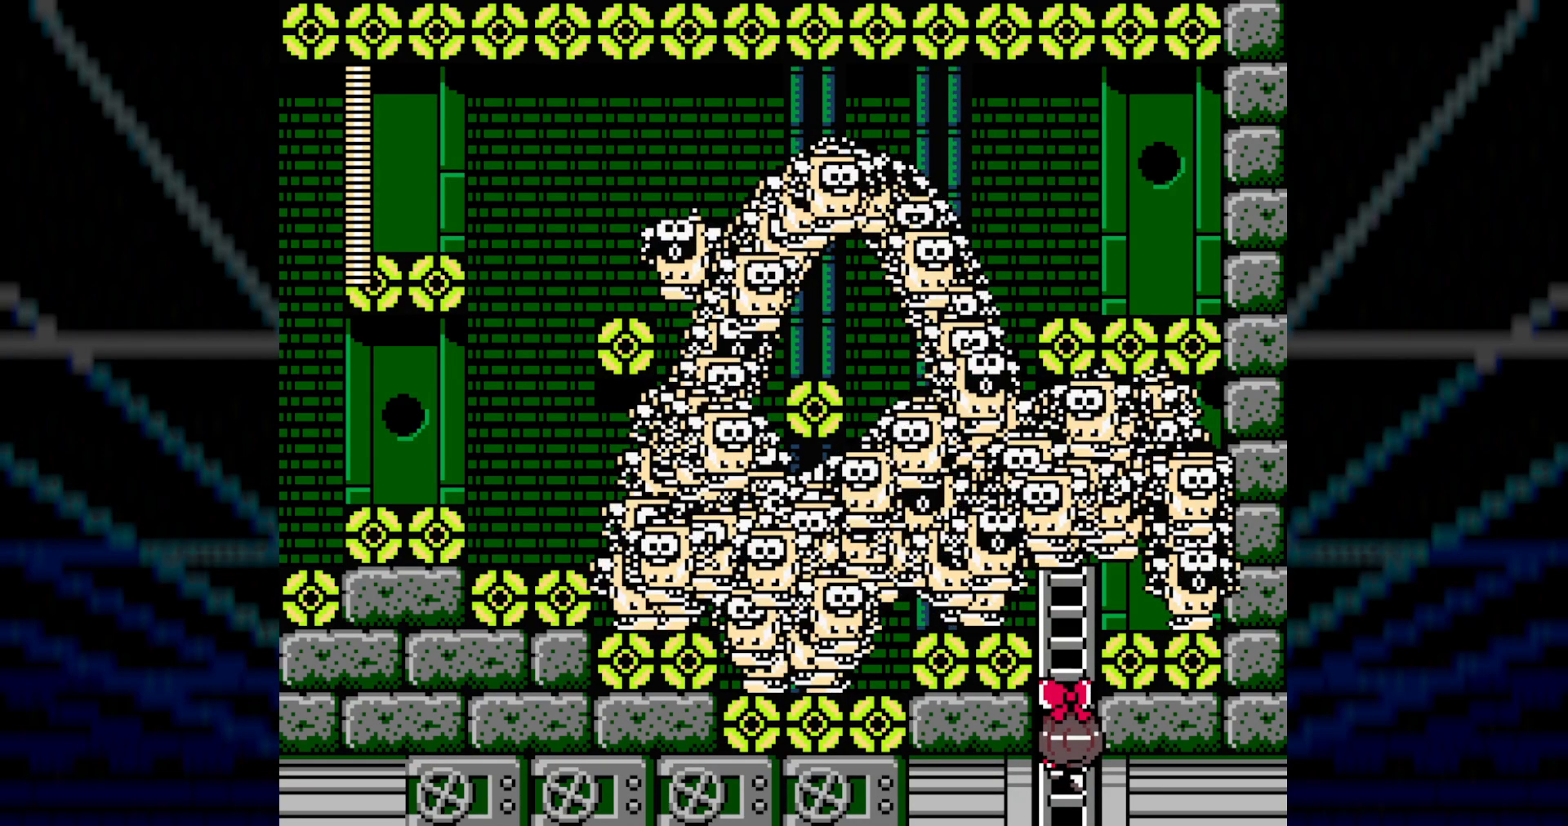
{"buttons": ["DPAD_DOWN"], "events": []}
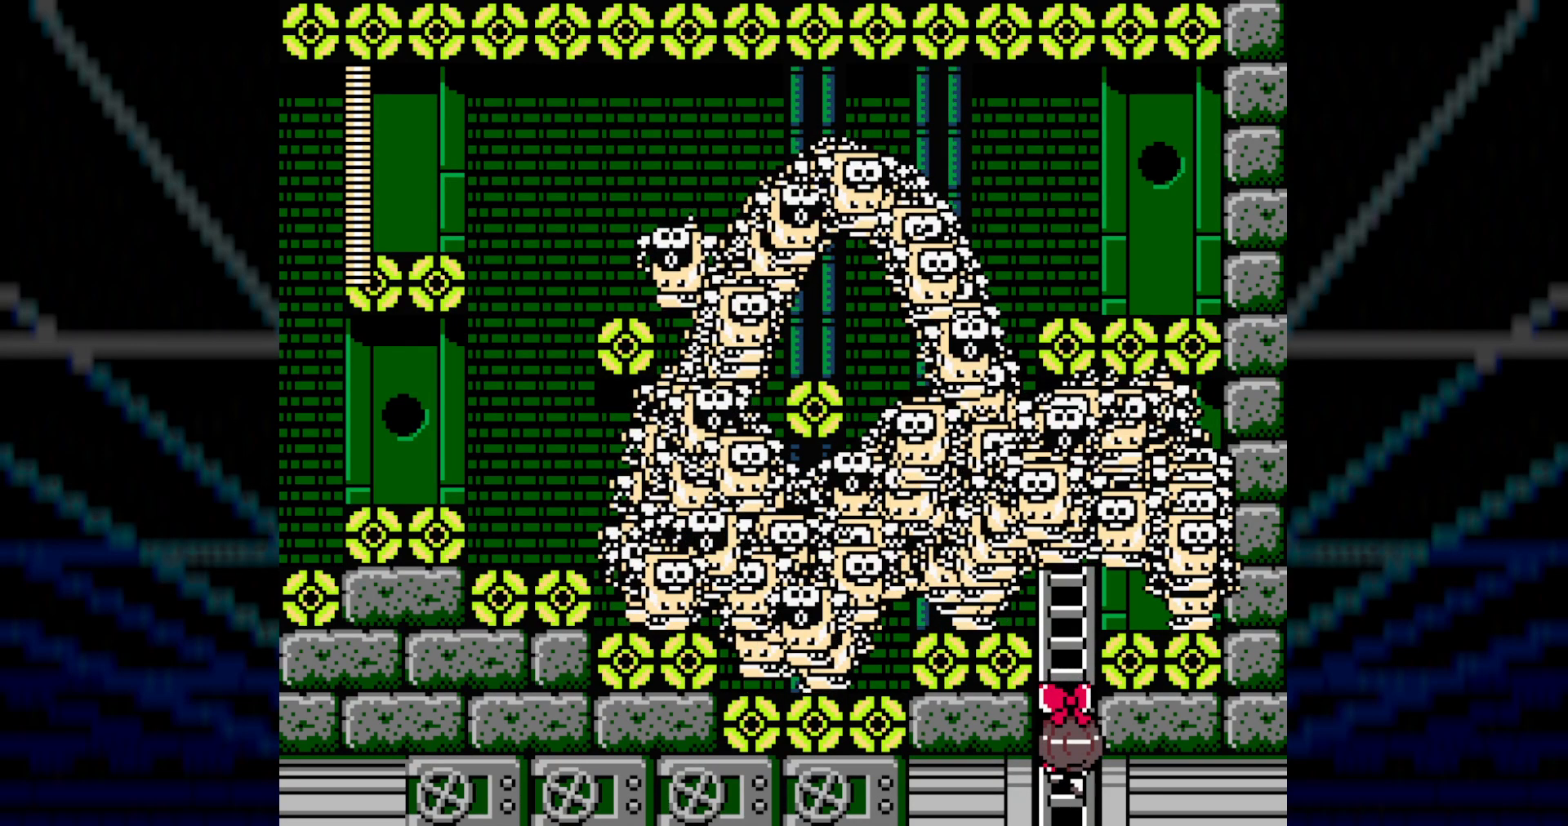
{"buttons": ["DPAD_DOWN"], "events": []}
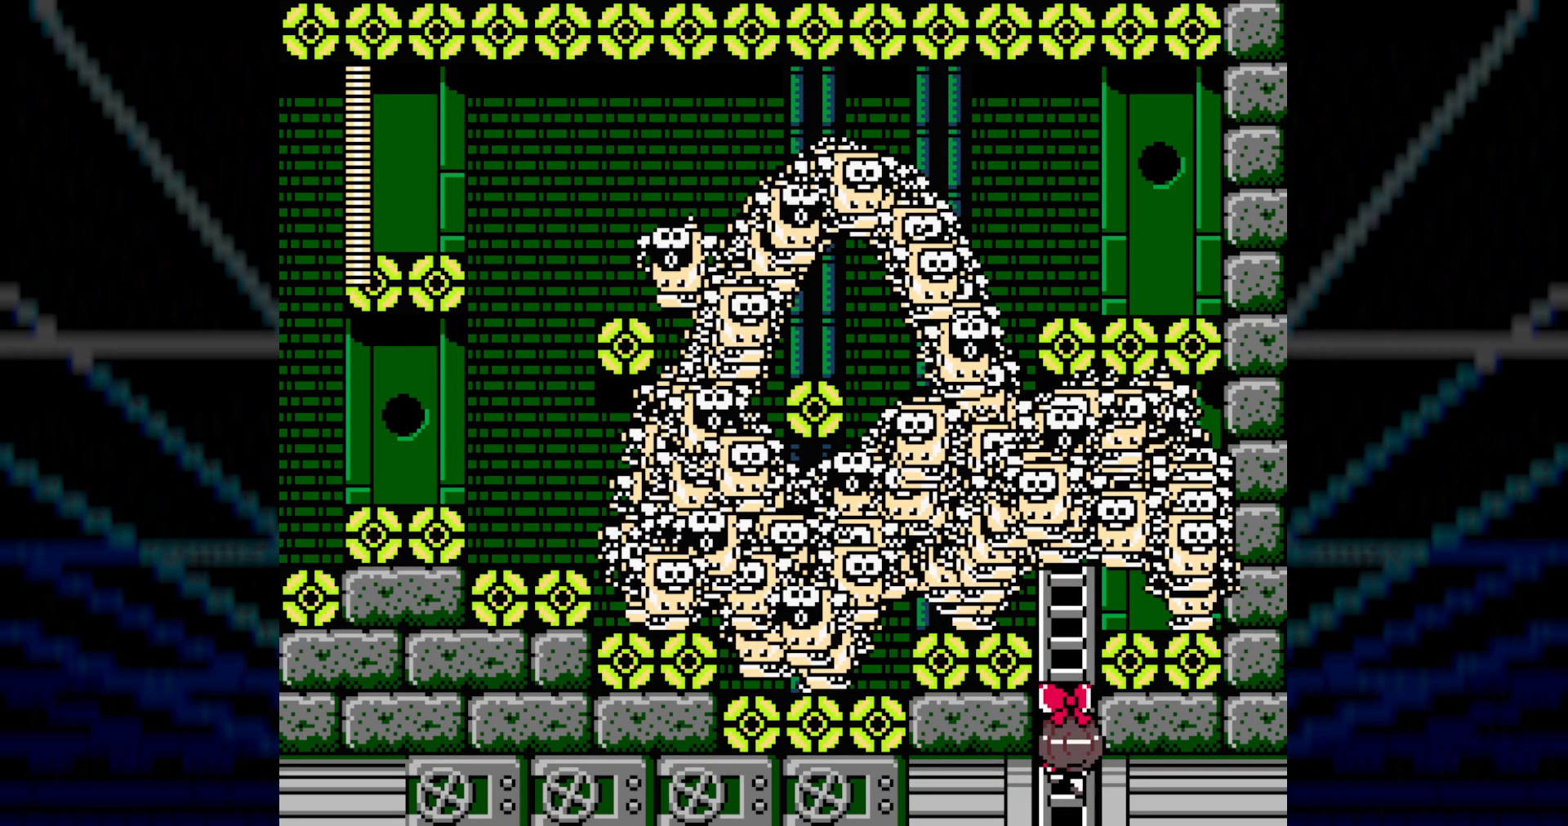
{"buttons": ["DPAD_DOWN"], "events": []}
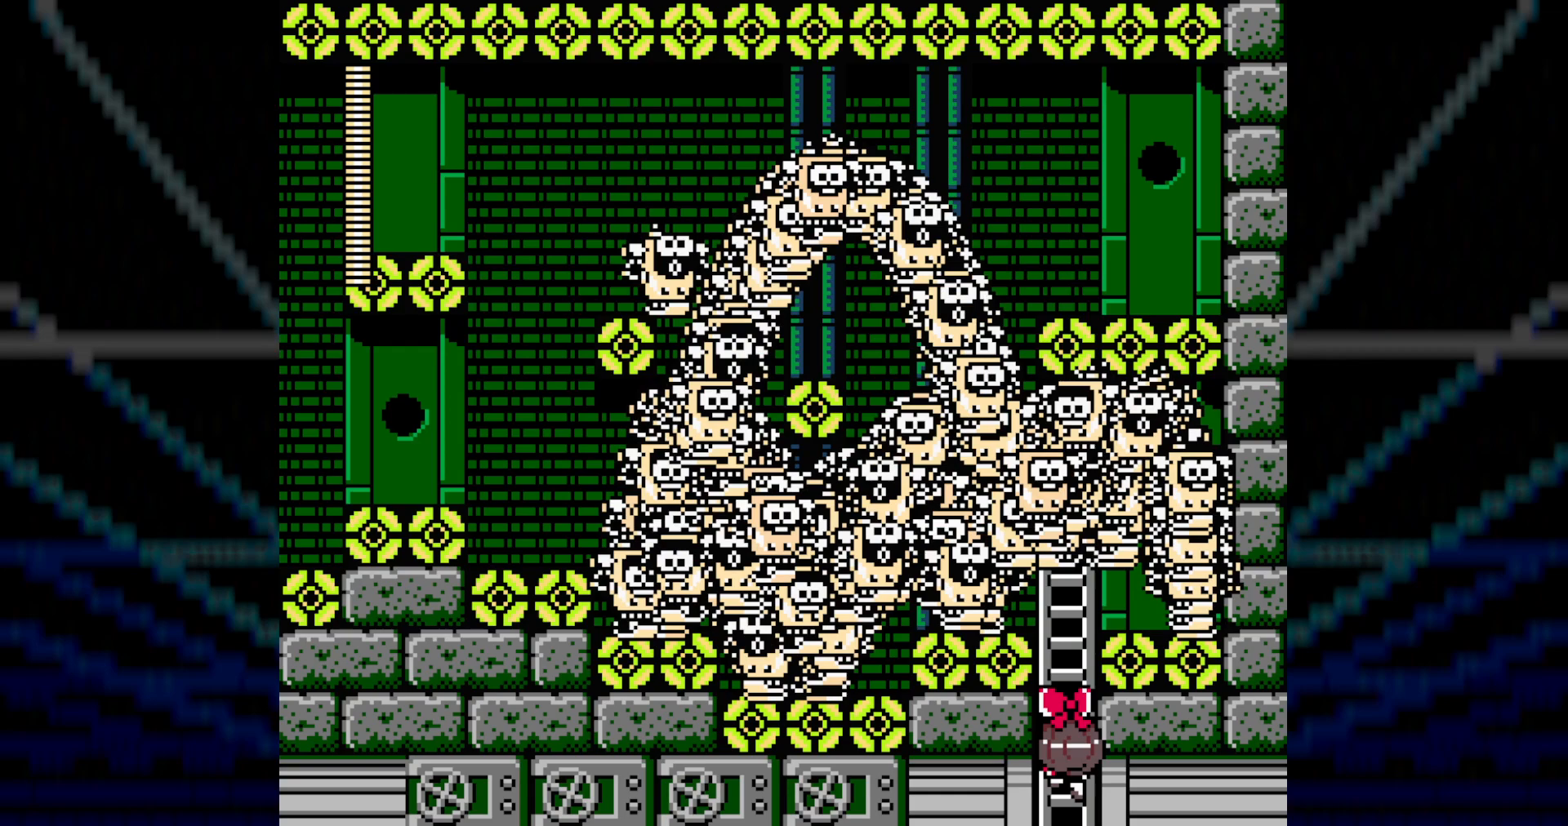
{"buttons": ["DPAD_DOWN"], "events": []}
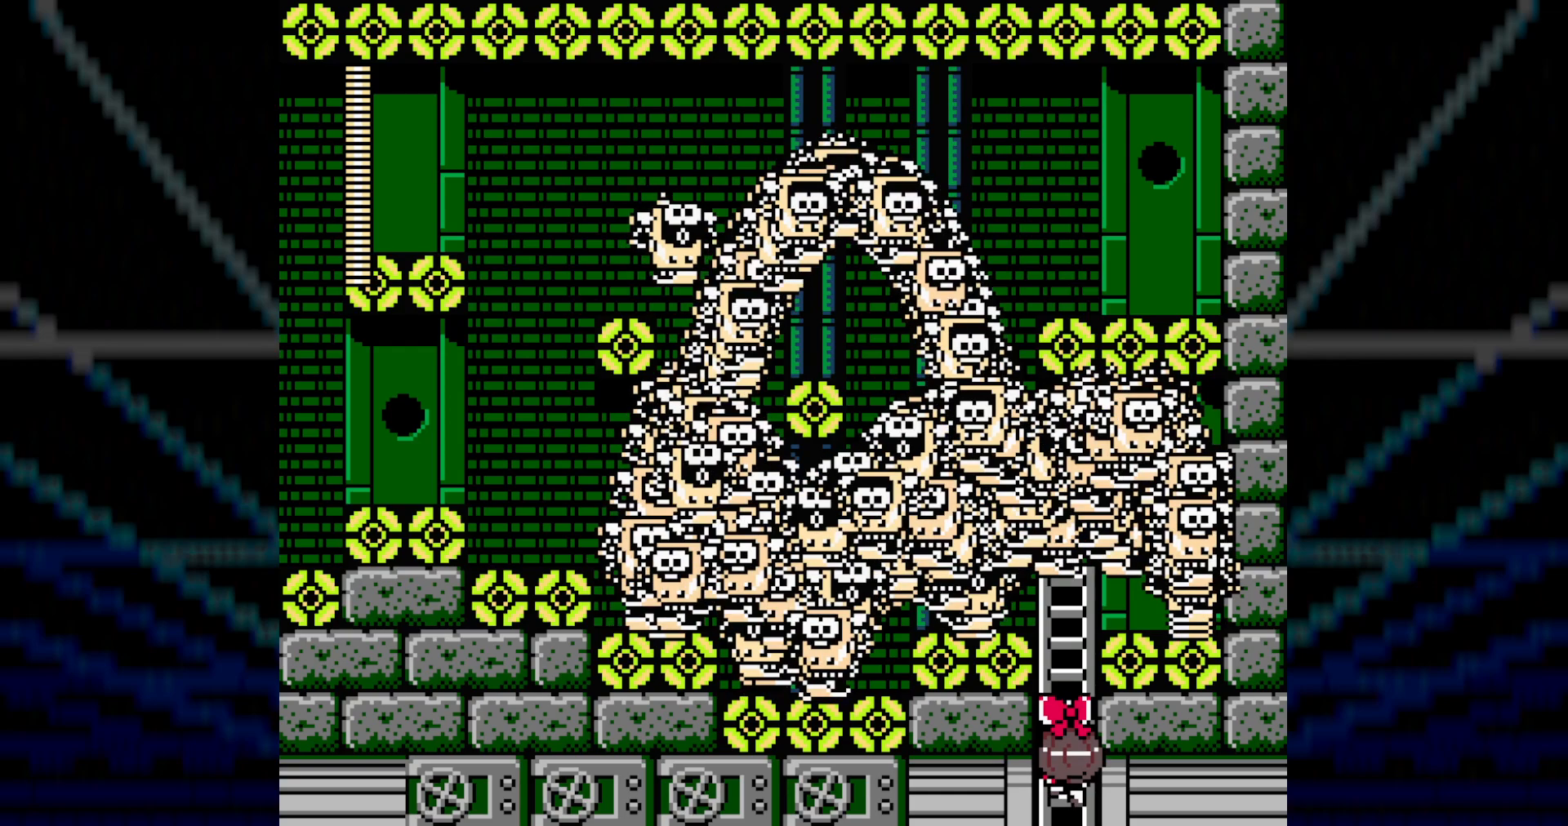
{"buttons": ["DPAD_DOWN"], "events": []}
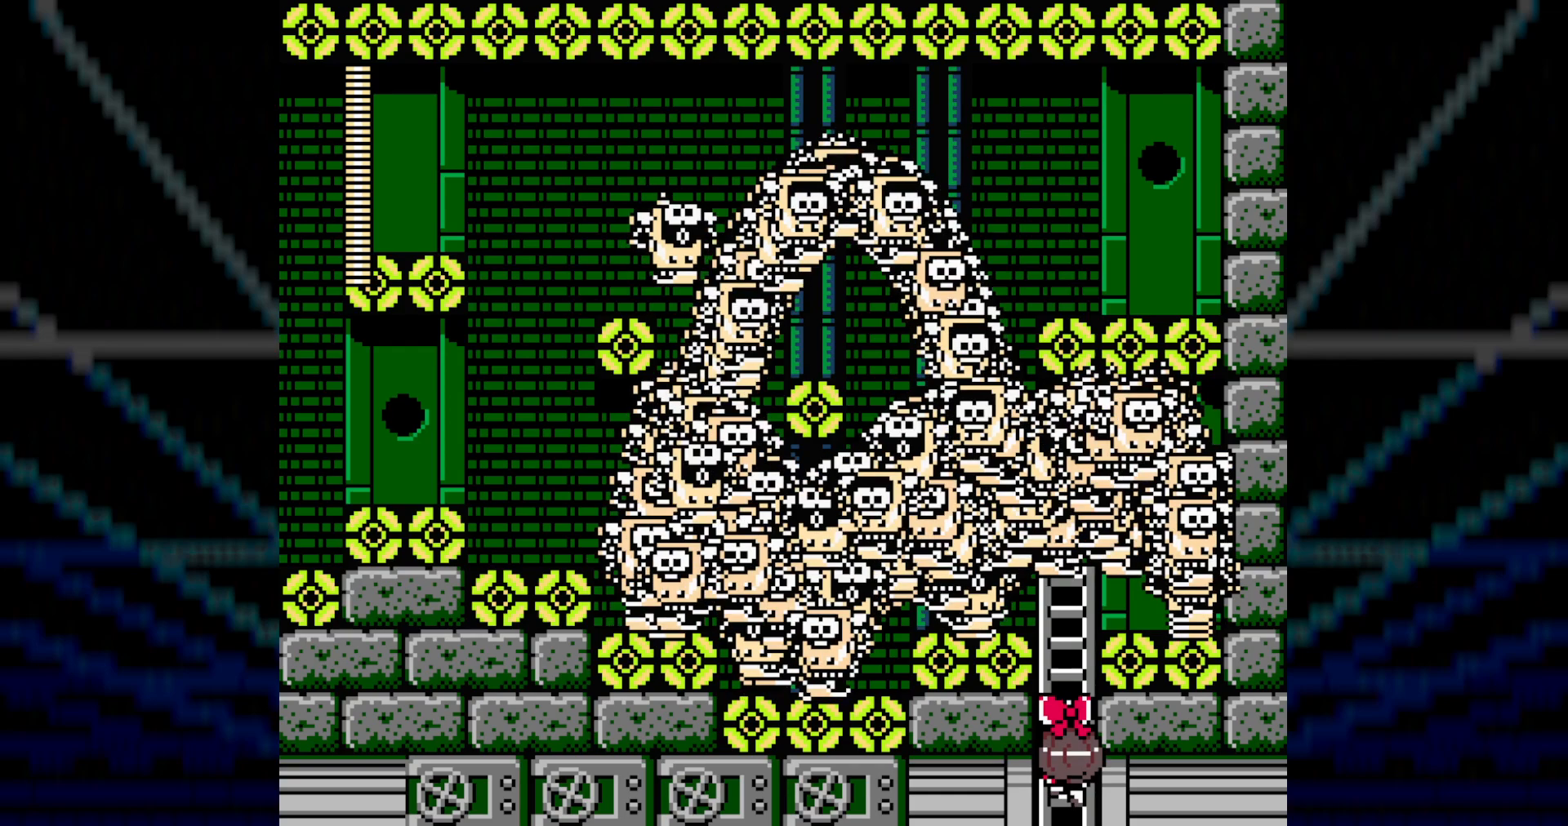
{"buttons": ["DPAD_DOWN"], "events": []}
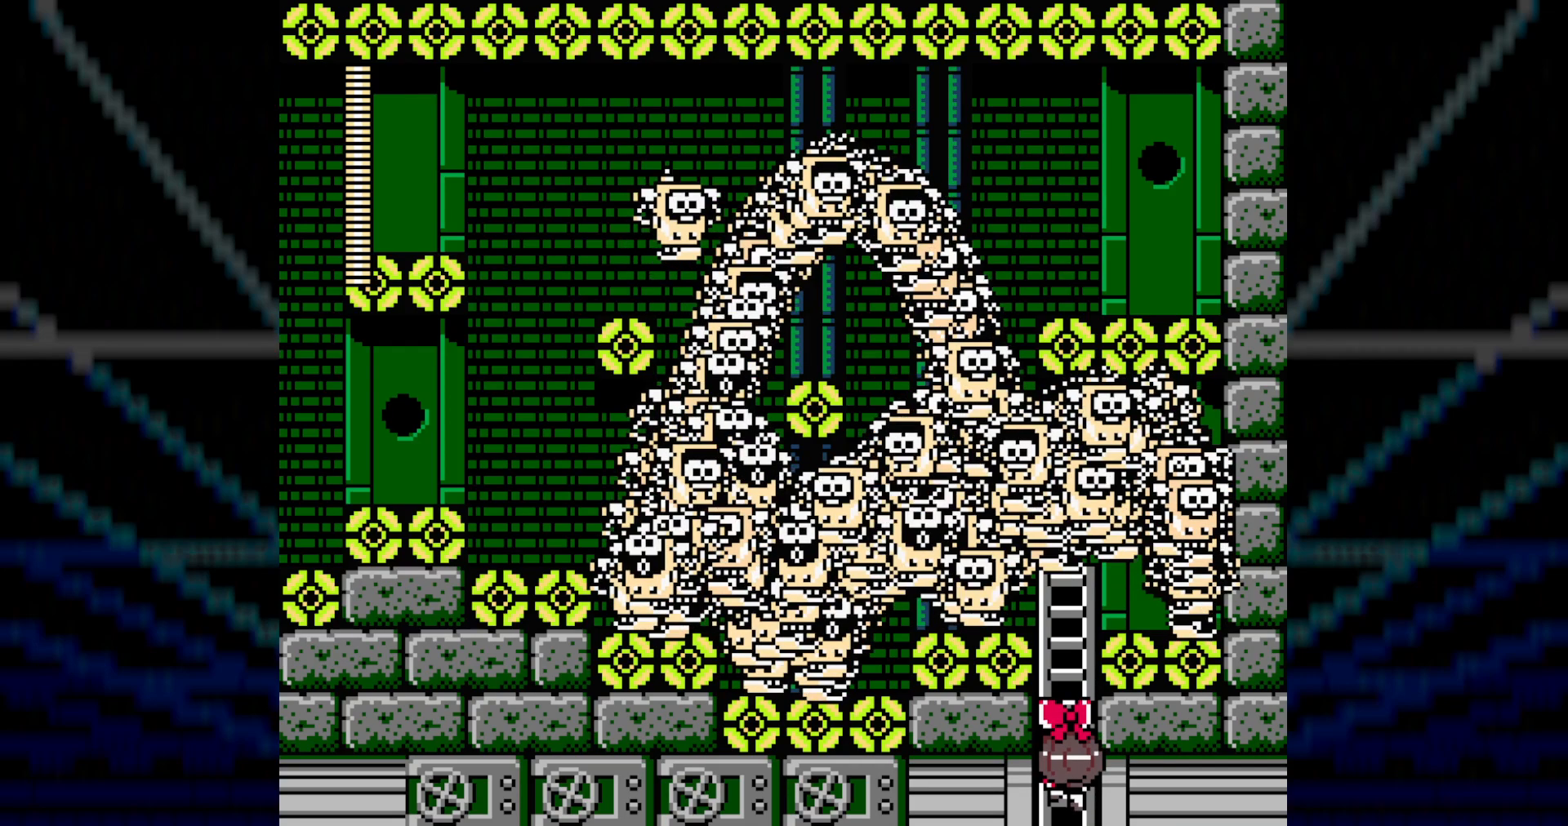
{"buttons": ["DPAD_DOWN"], "events": []}
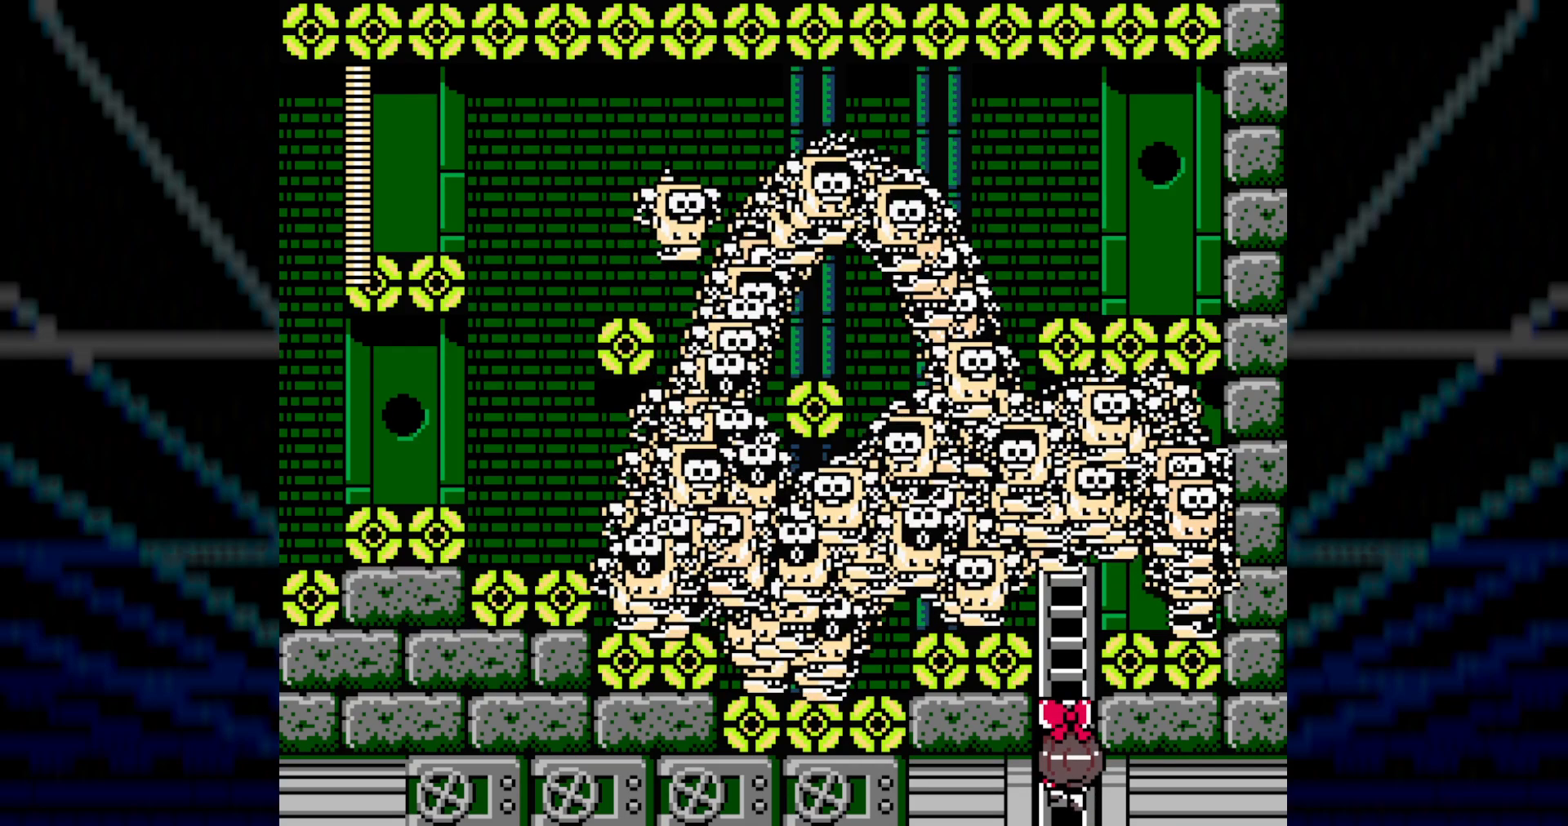
{"buttons": ["DPAD_DOWN"], "events": []}
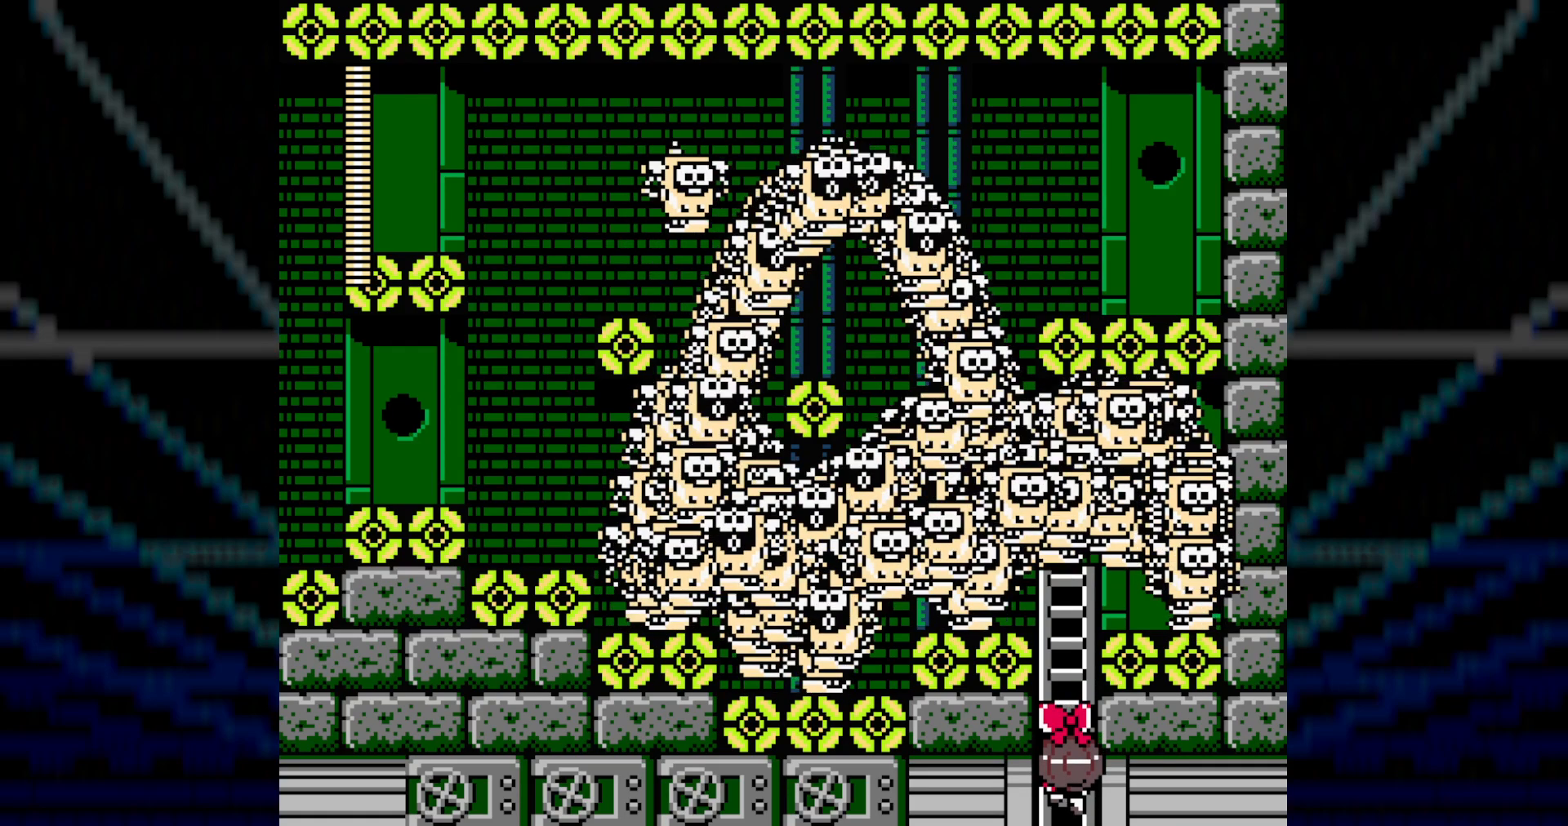
{"buttons": ["DPAD_DOWN"], "events": []}
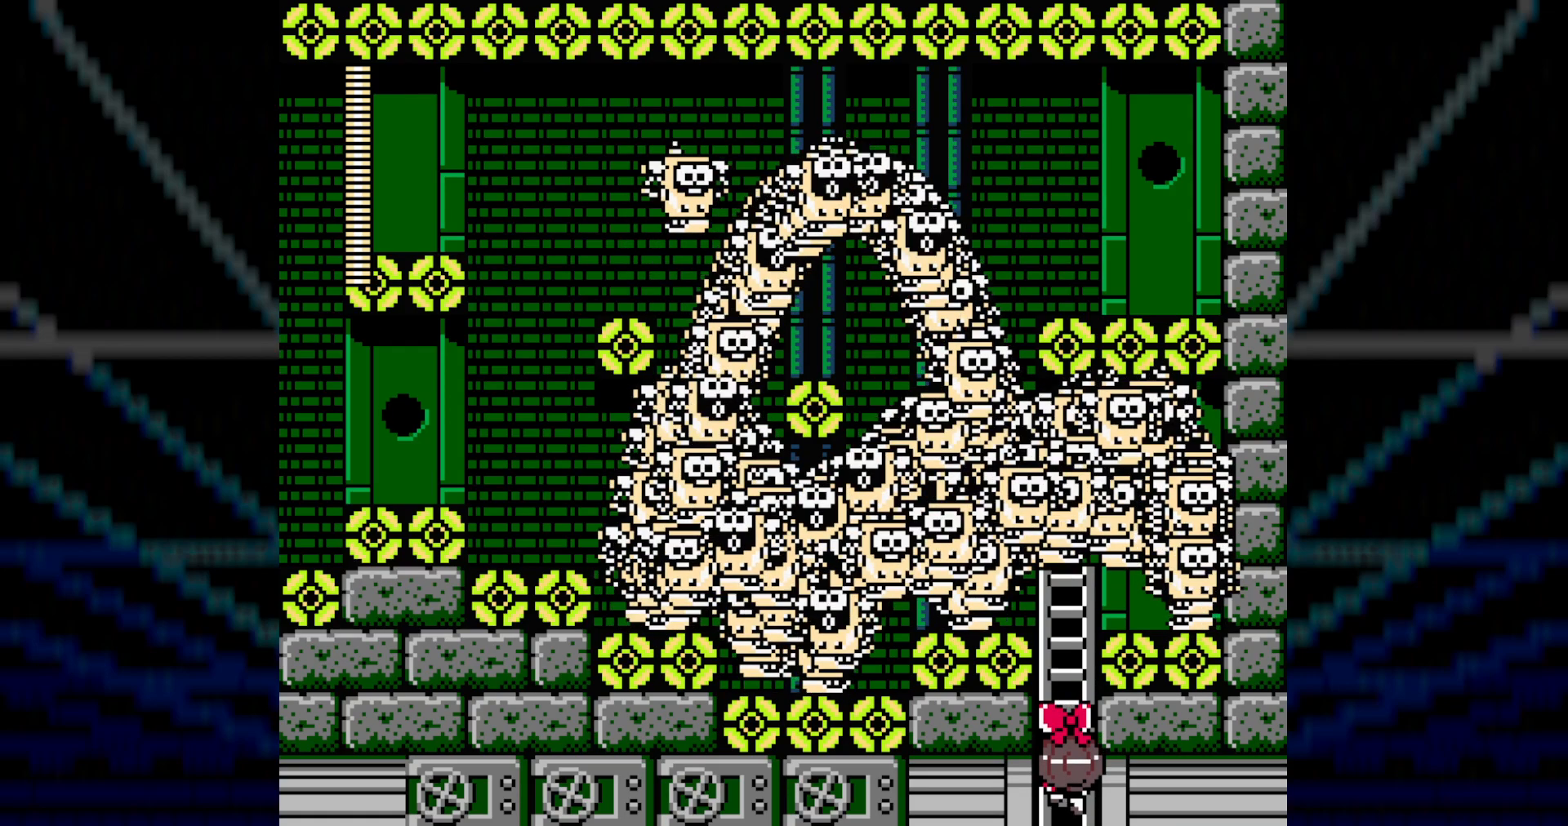
{"buttons": ["DPAD_DOWN"], "events": []}
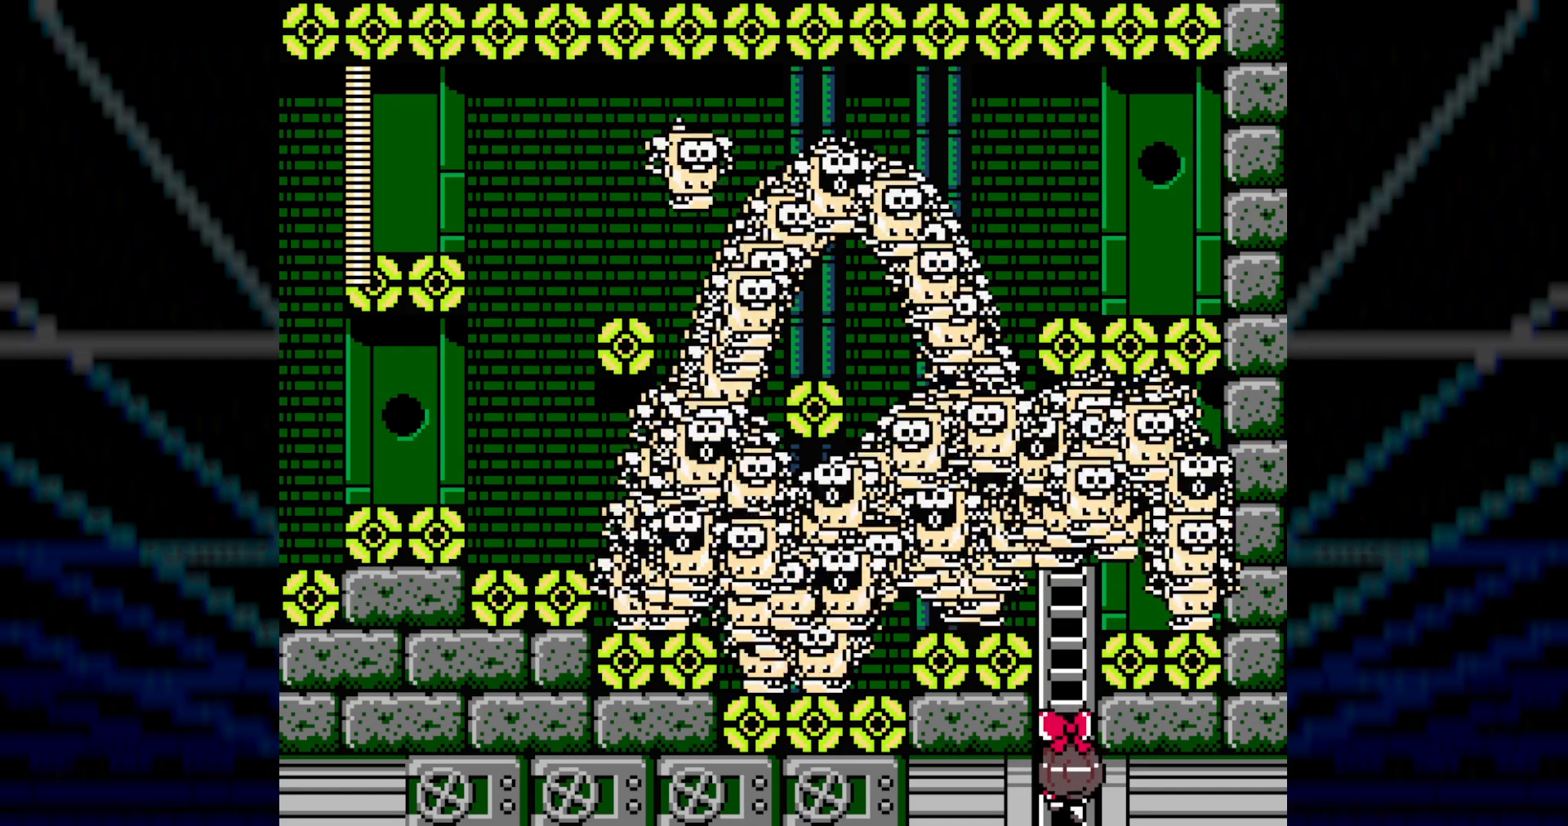
{"buttons": ["DPAD_DOWN"], "events": []}
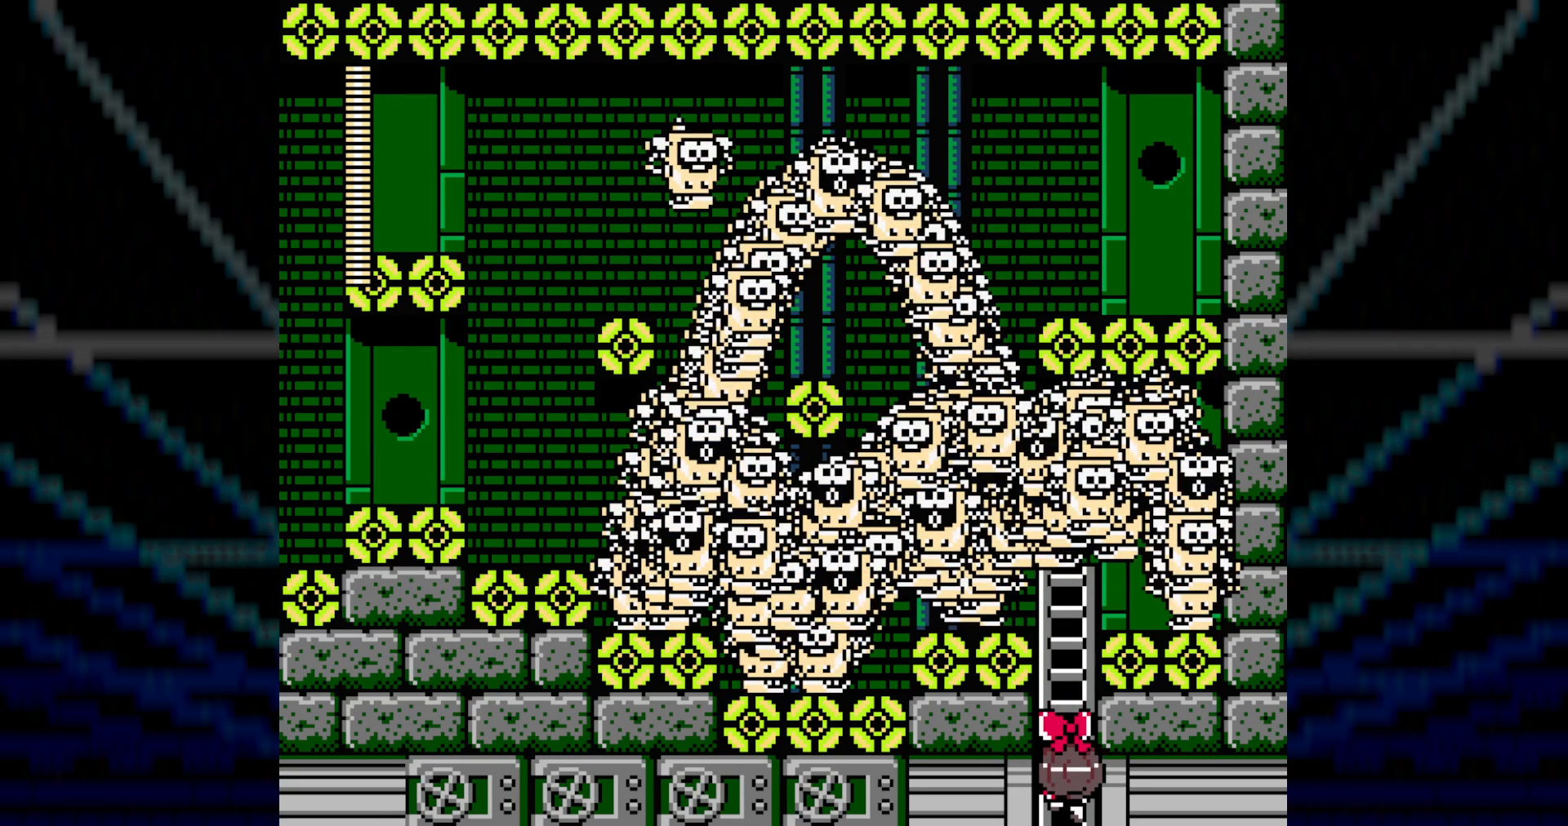
{"buttons": ["DPAD_DOWN"], "events": []}
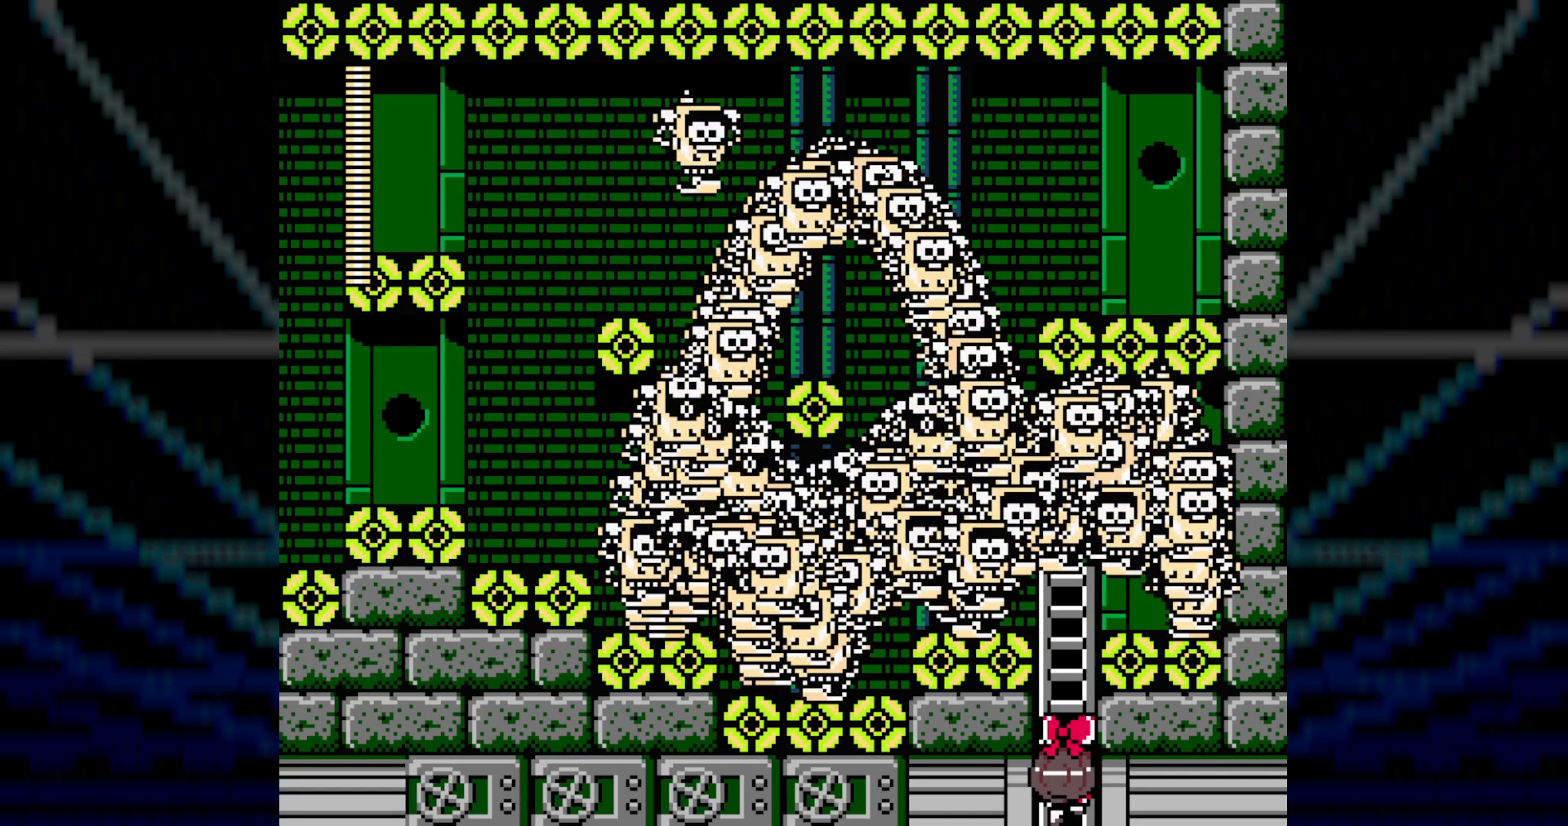
{"buttons": ["R1"], "events": [[417, "DPAD_DOWN", "up"], [417, "R1", "down"]]}
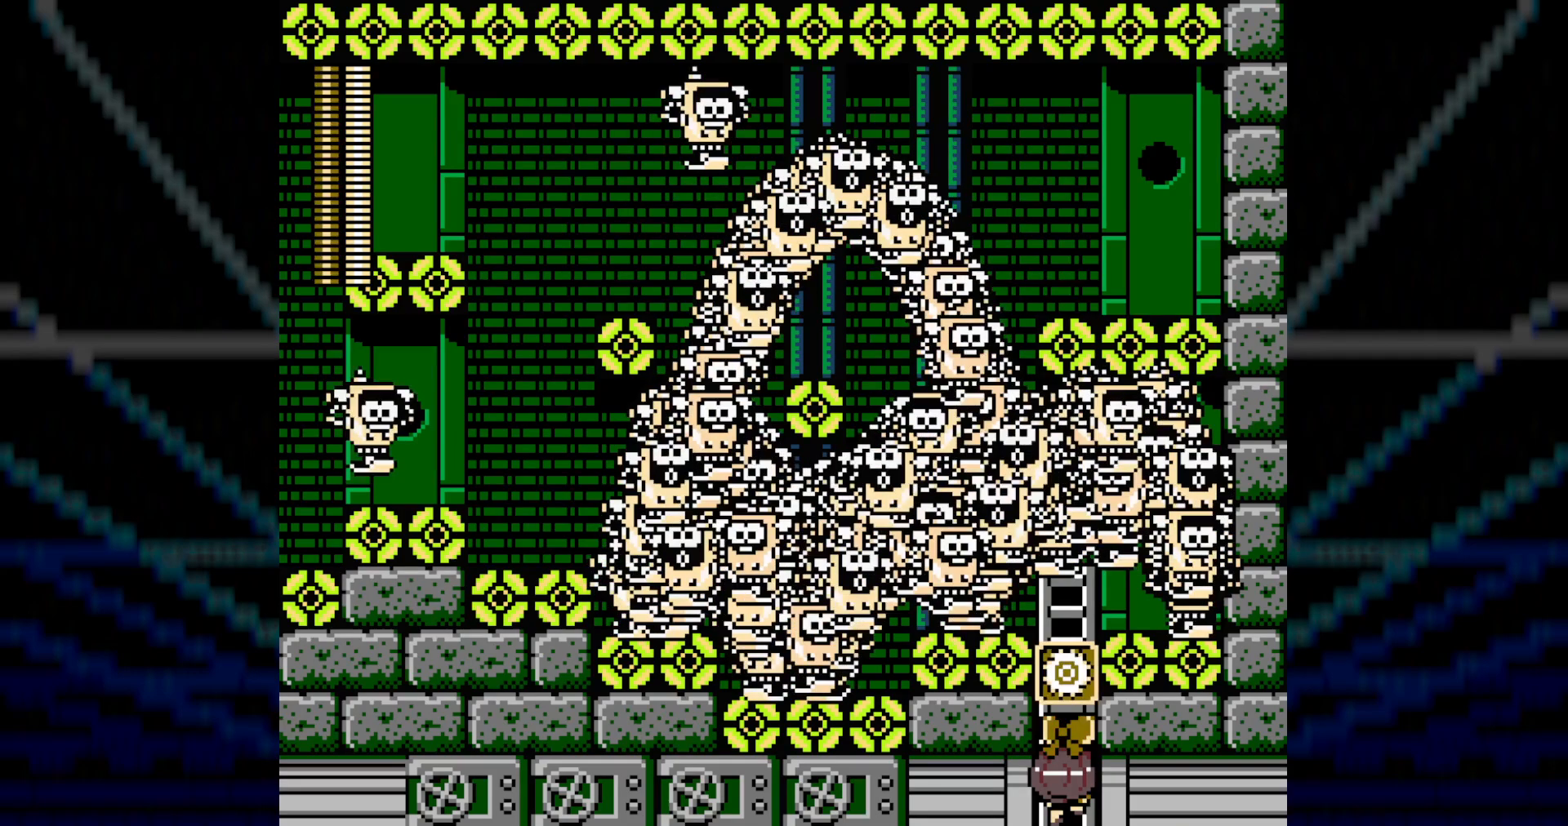
{"buttons": ["R1"], "events": []}
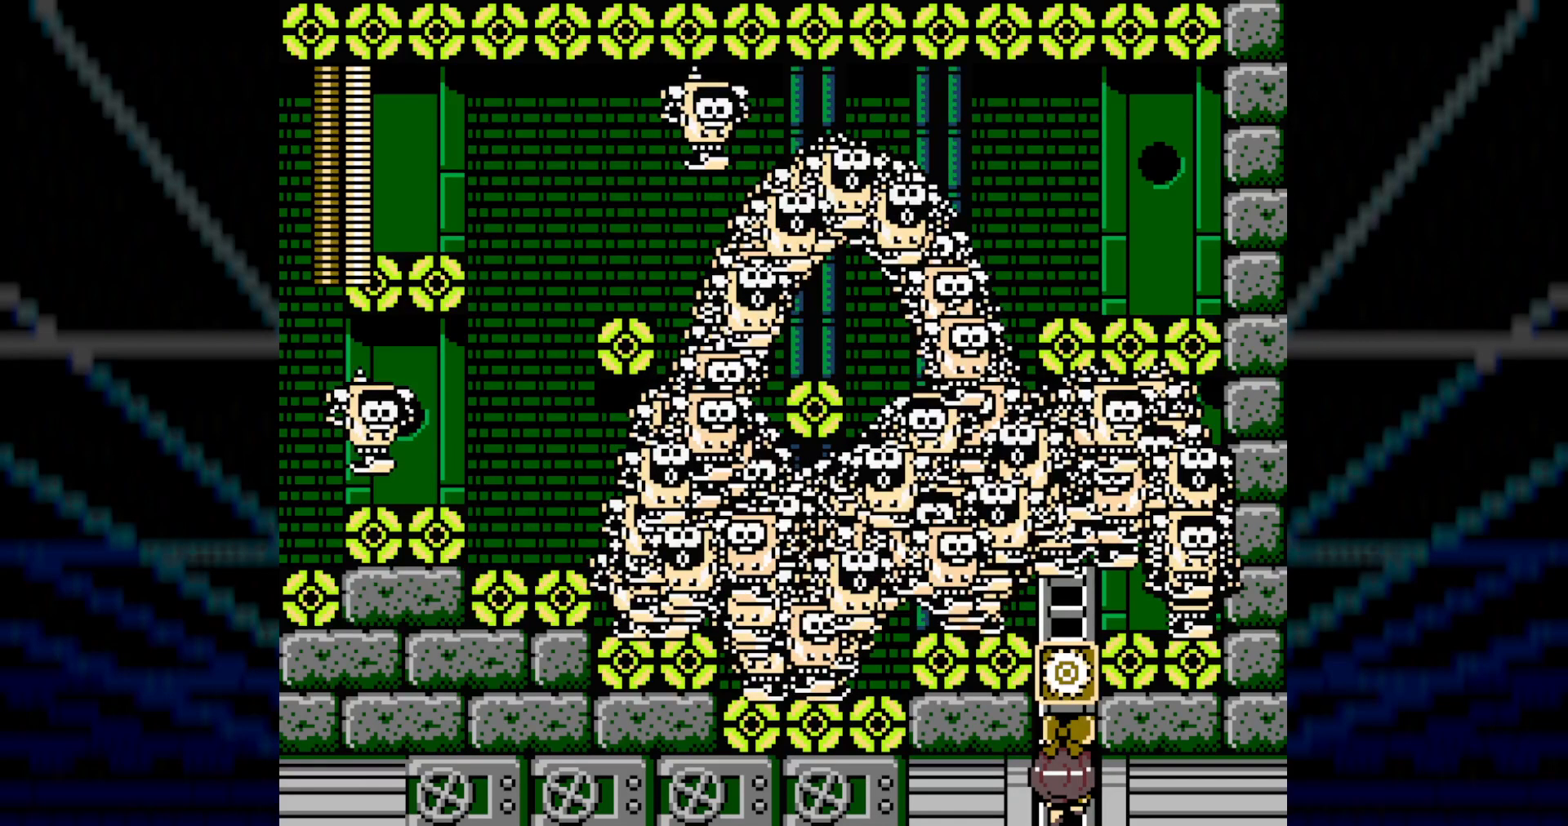
{"buttons": ["R1"], "events": []}
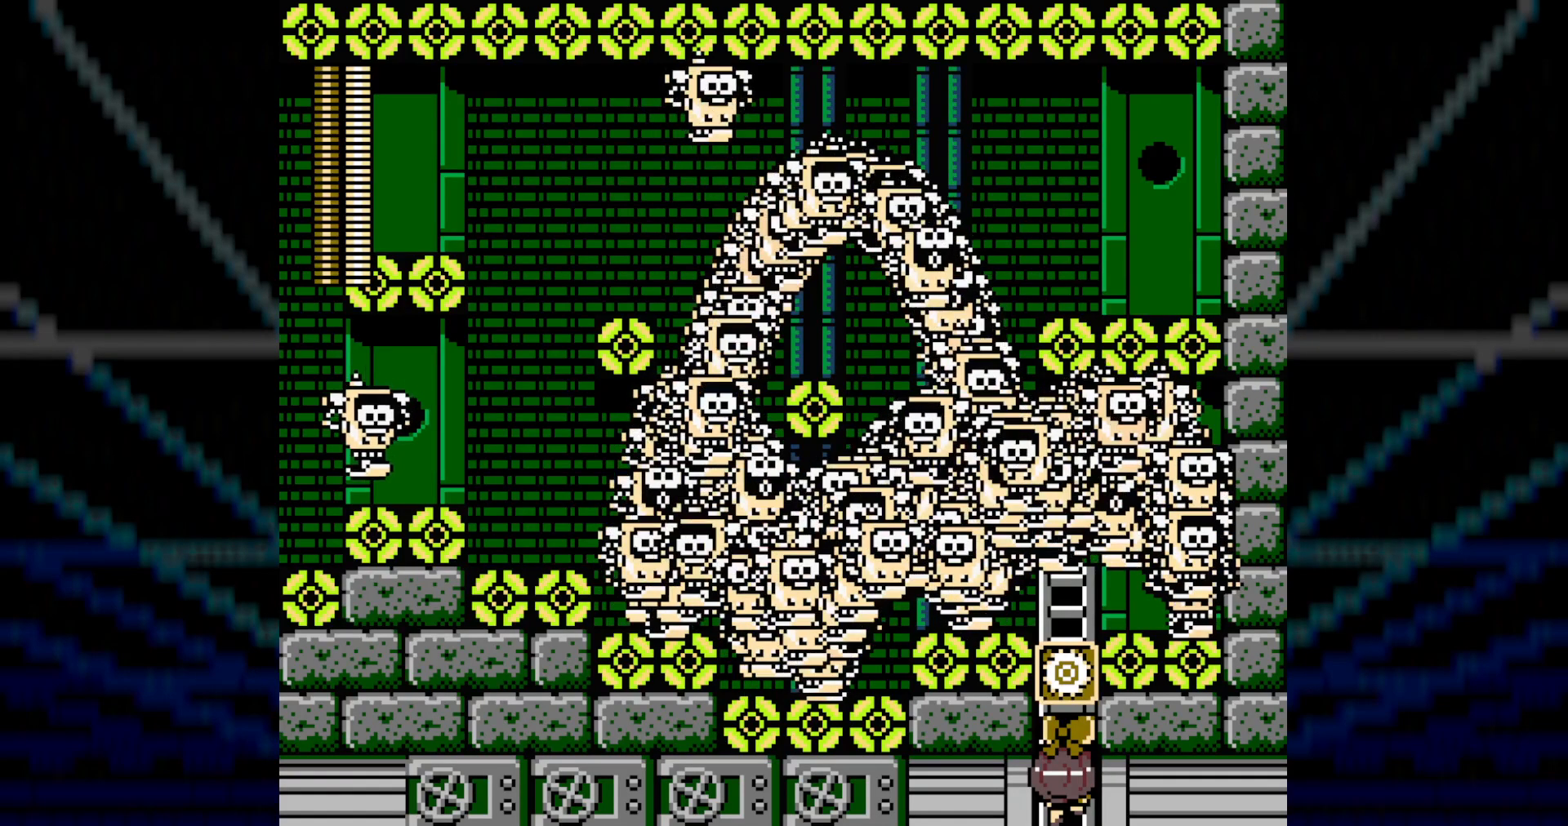
{"buttons": ["R1"], "events": []}
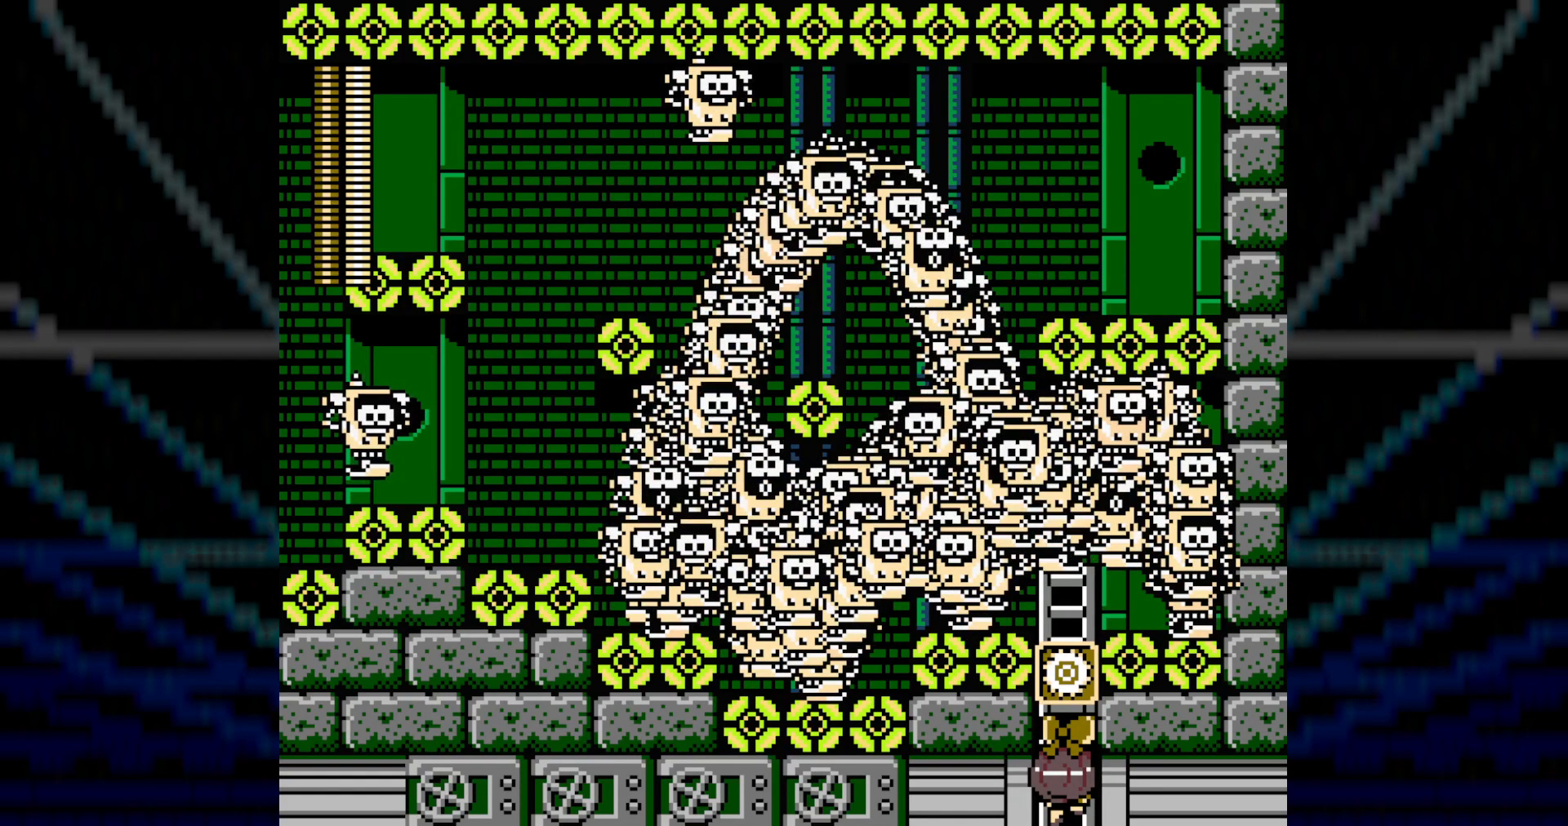
{"buttons": ["R1"], "events": []}
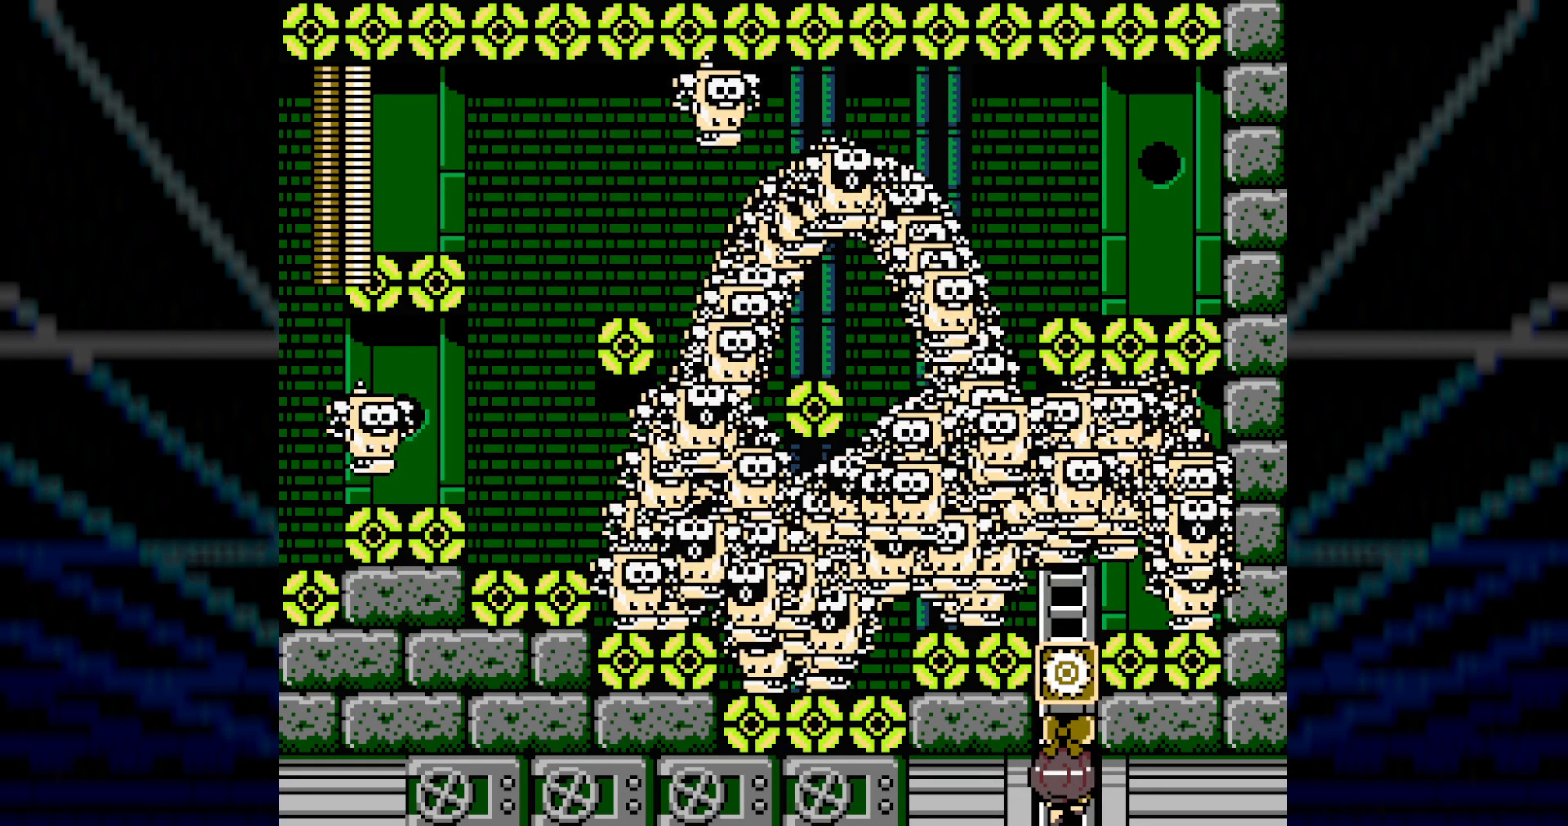
{"buttons": ["R1"], "events": []}
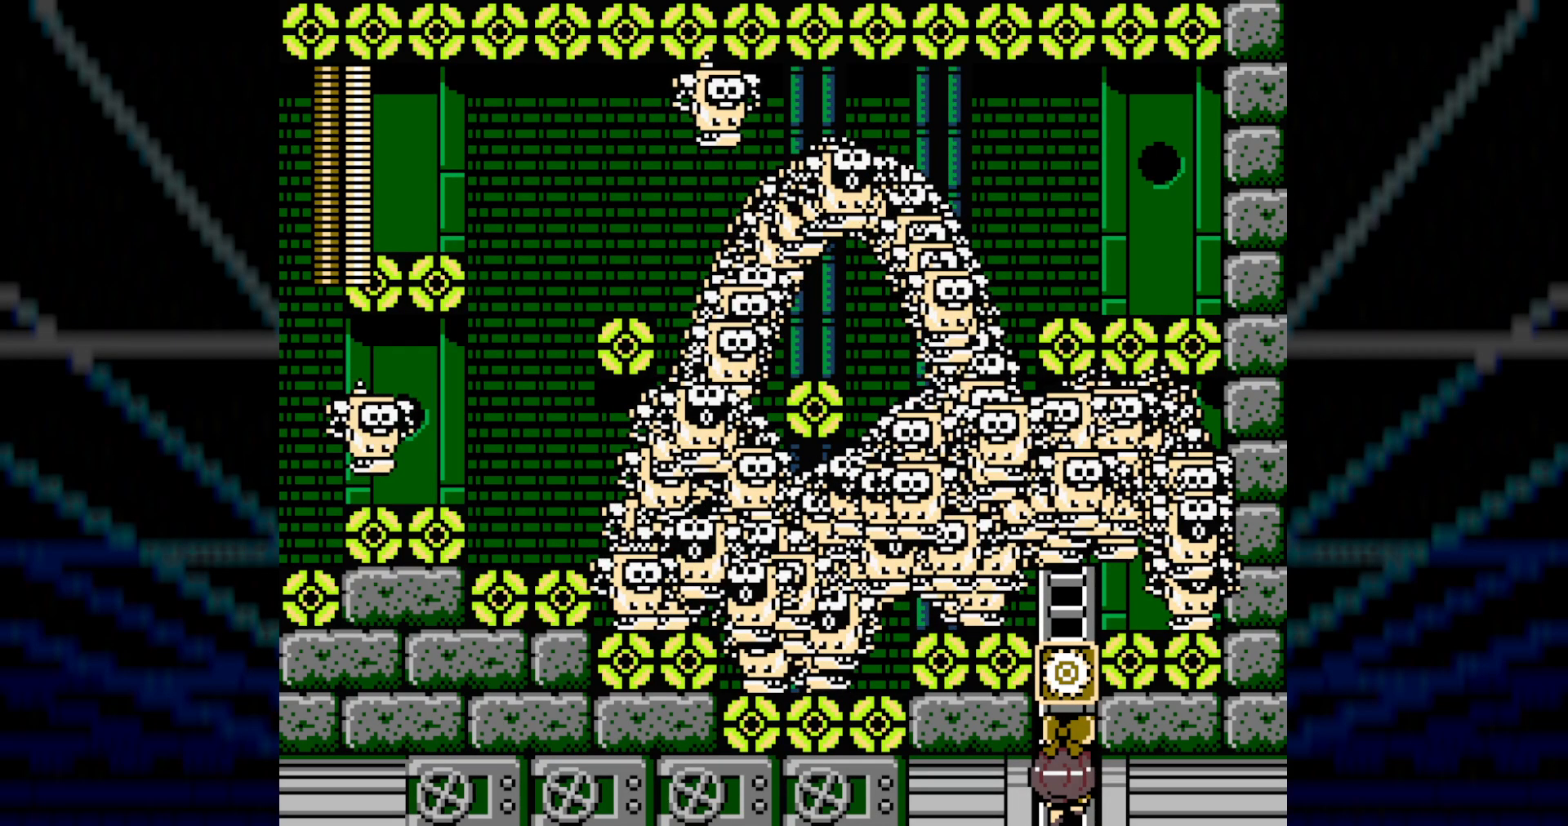
{"buttons": ["R1"], "events": []}
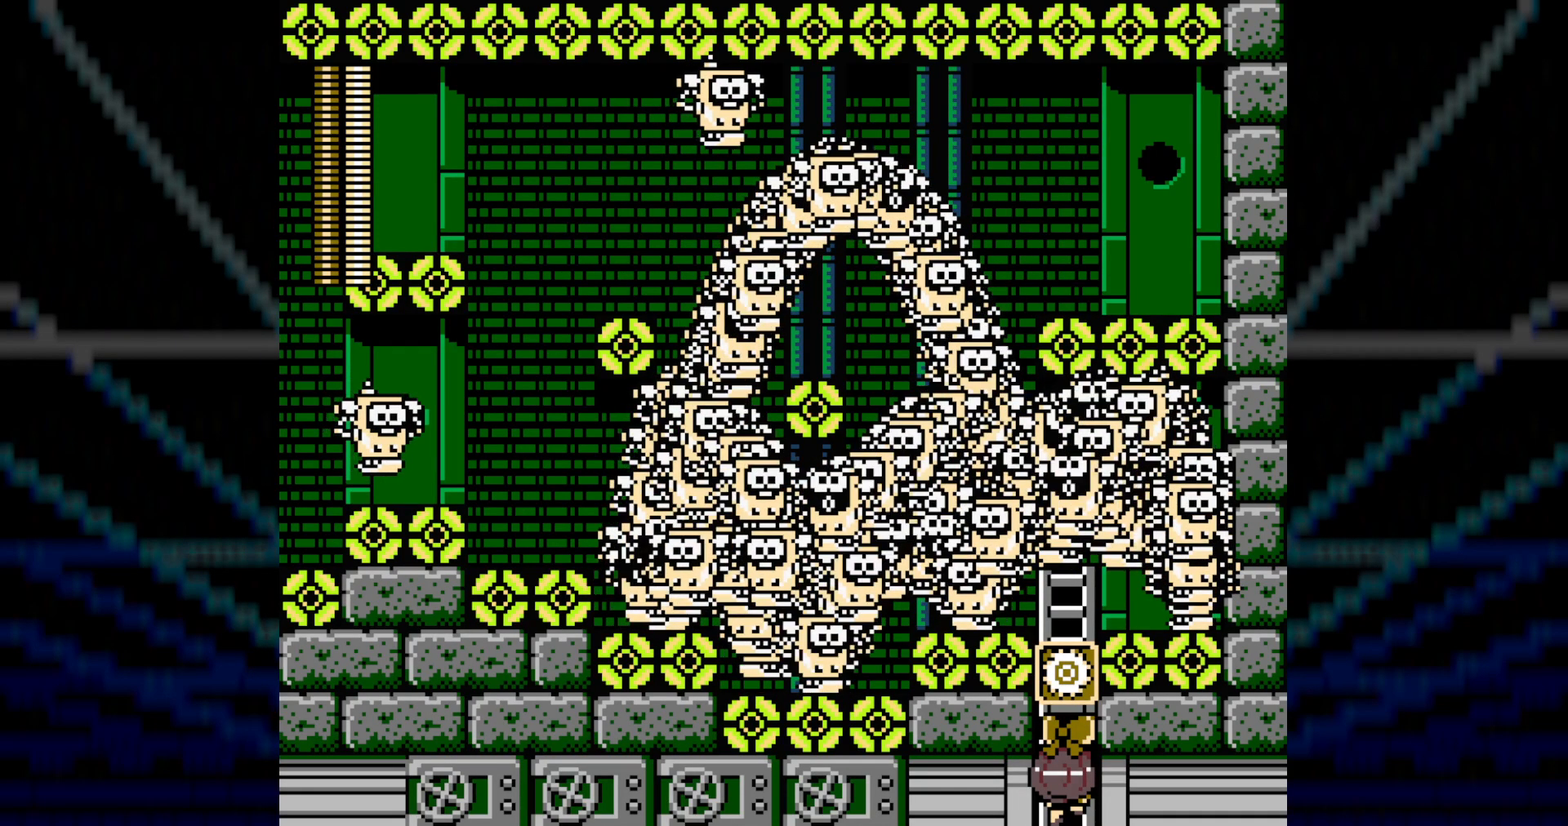
{"buttons": ["R1"], "events": []}
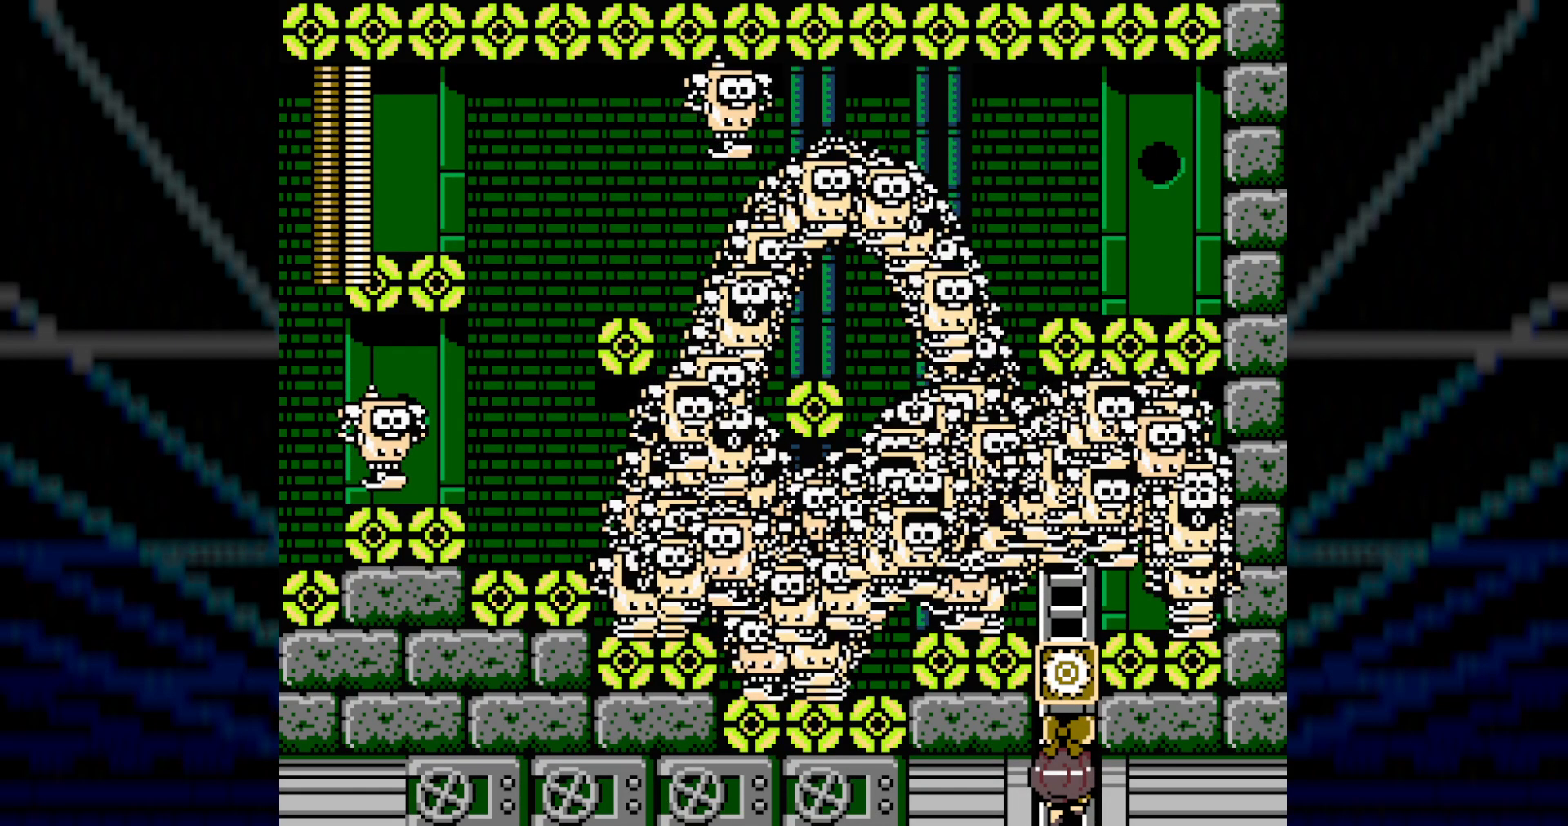
{"buttons": ["R1"], "events": []}
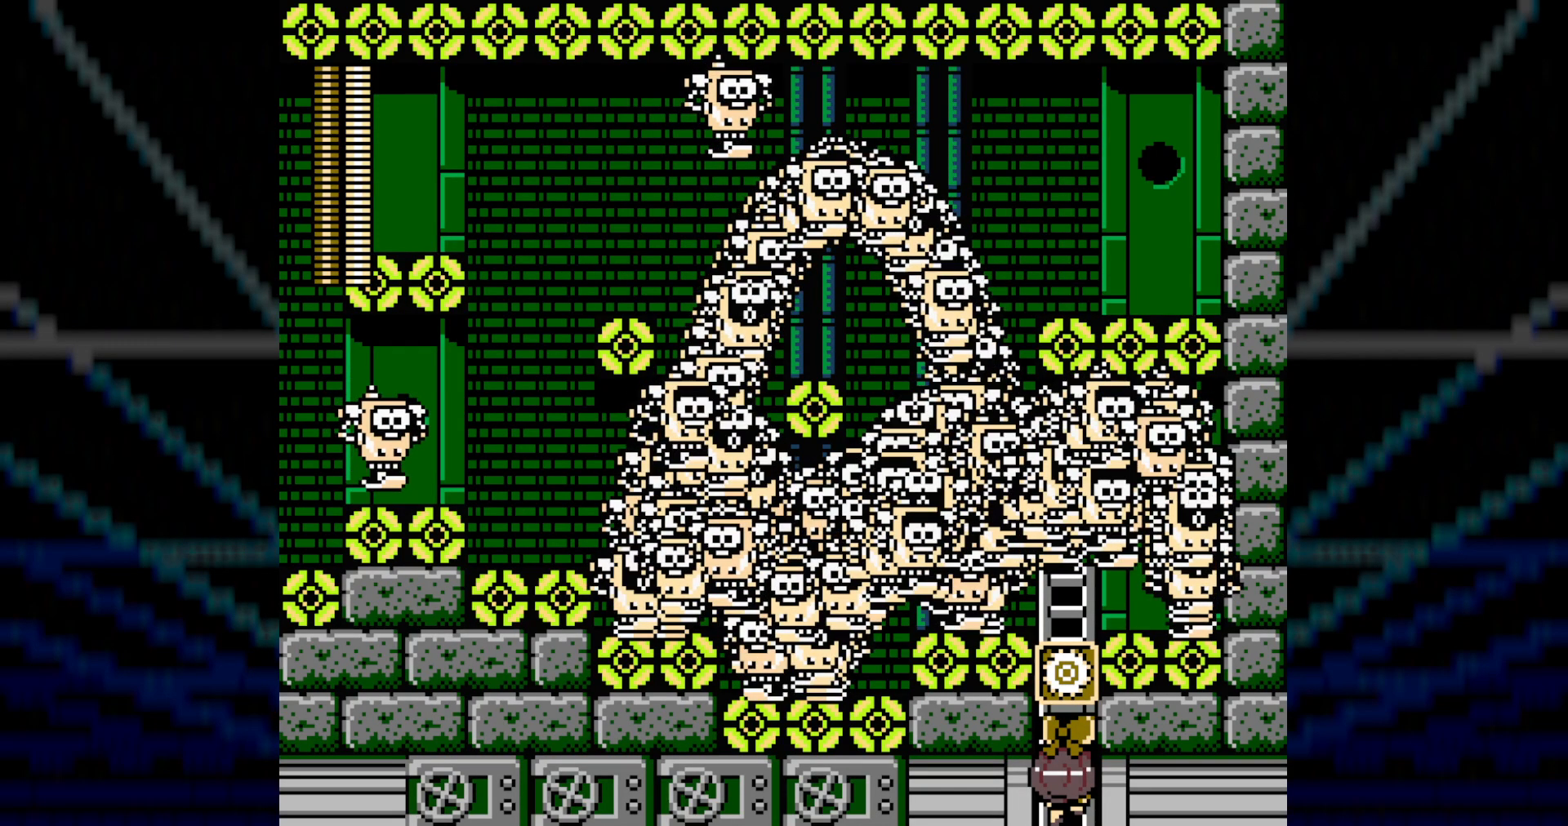
{"buttons": ["R1"], "events": []}
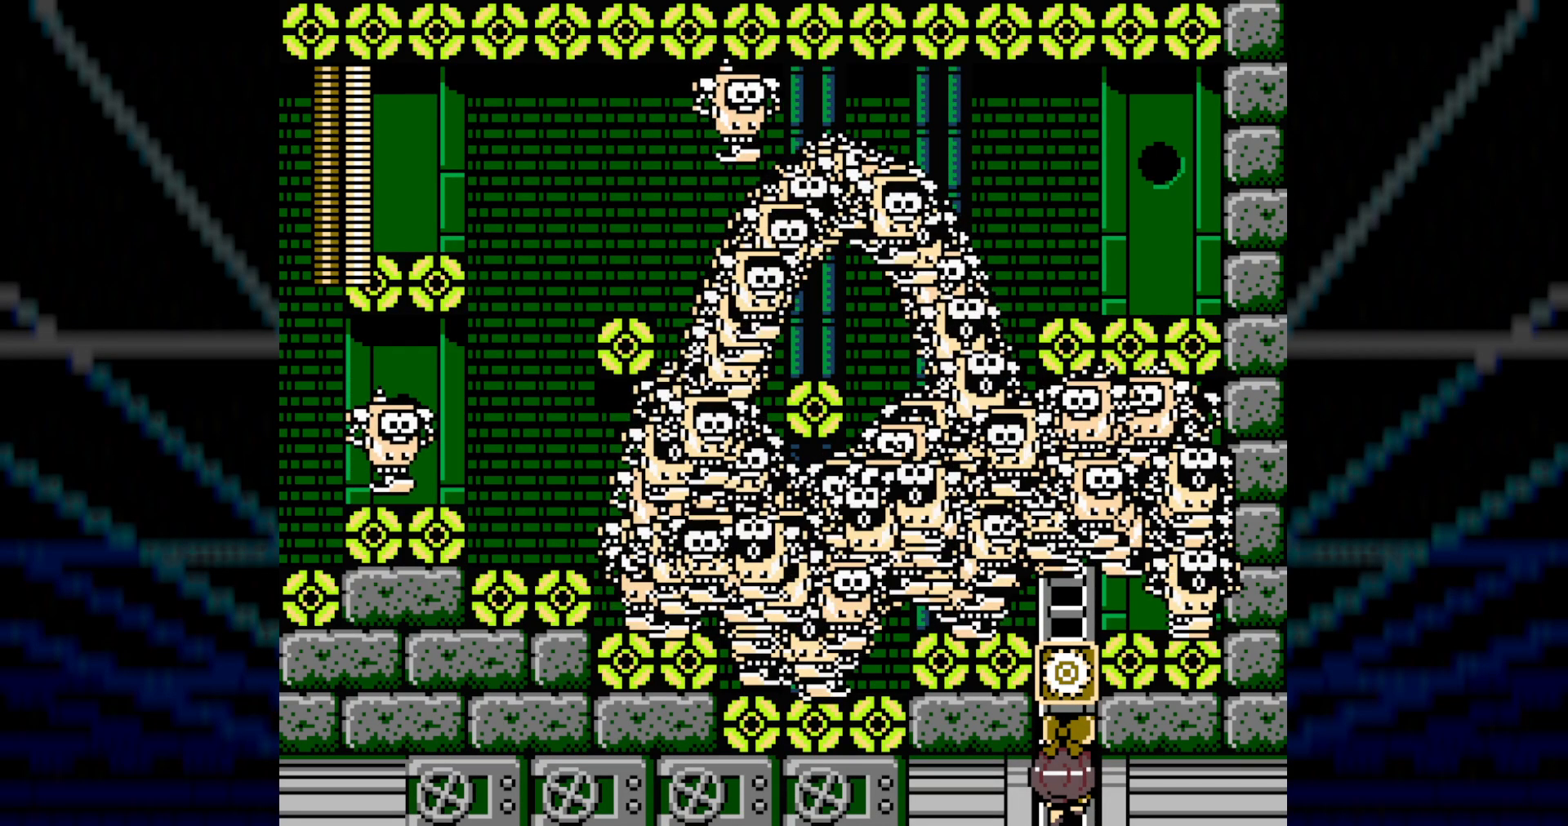
{"buttons": ["R1"], "events": []}
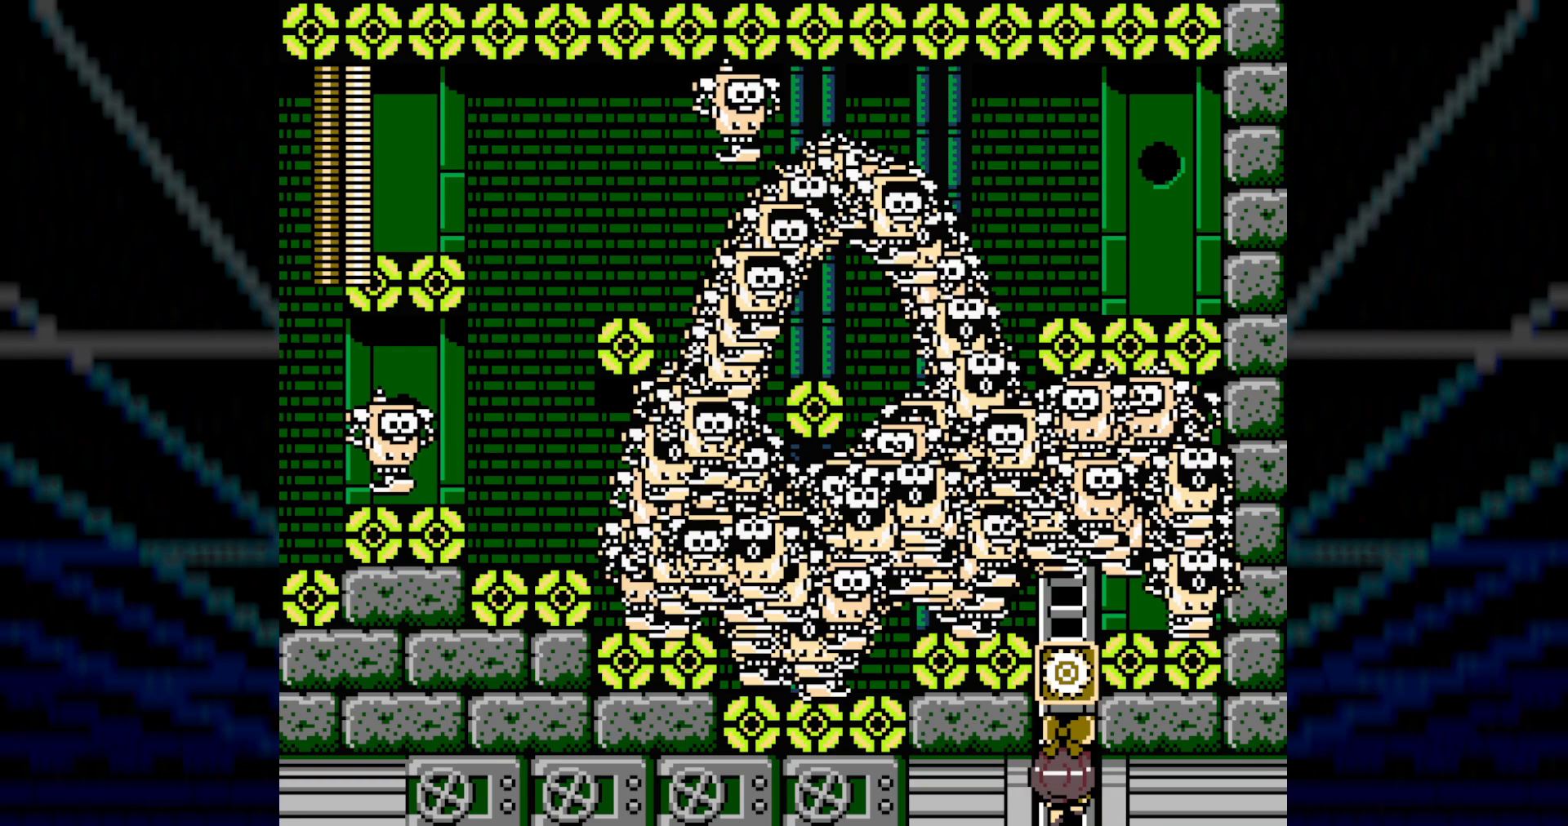
{"buttons": ["R1"], "events": []}
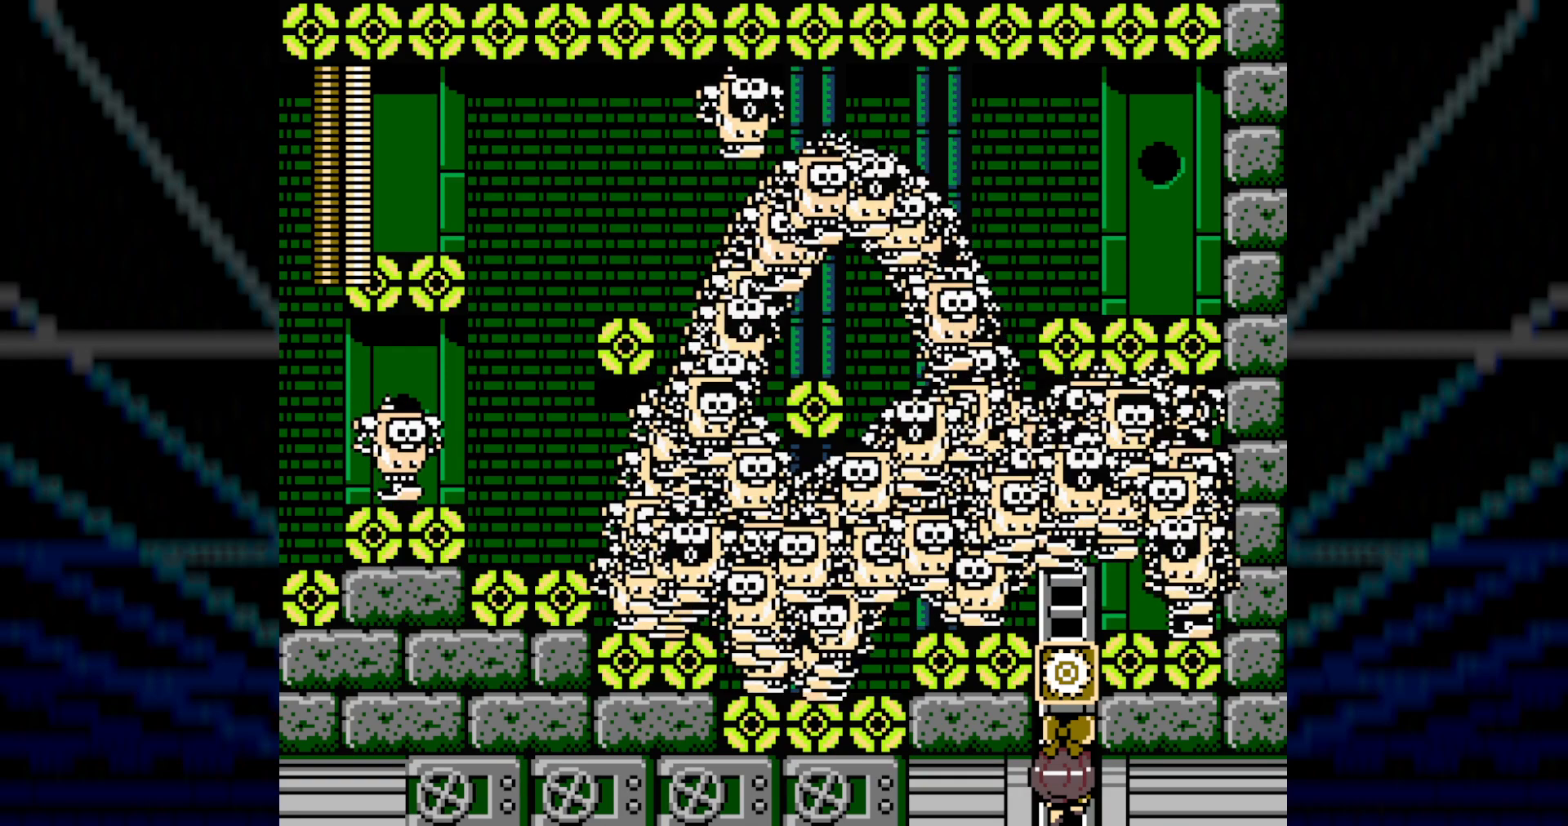
{"buttons": ["R1"], "events": []}
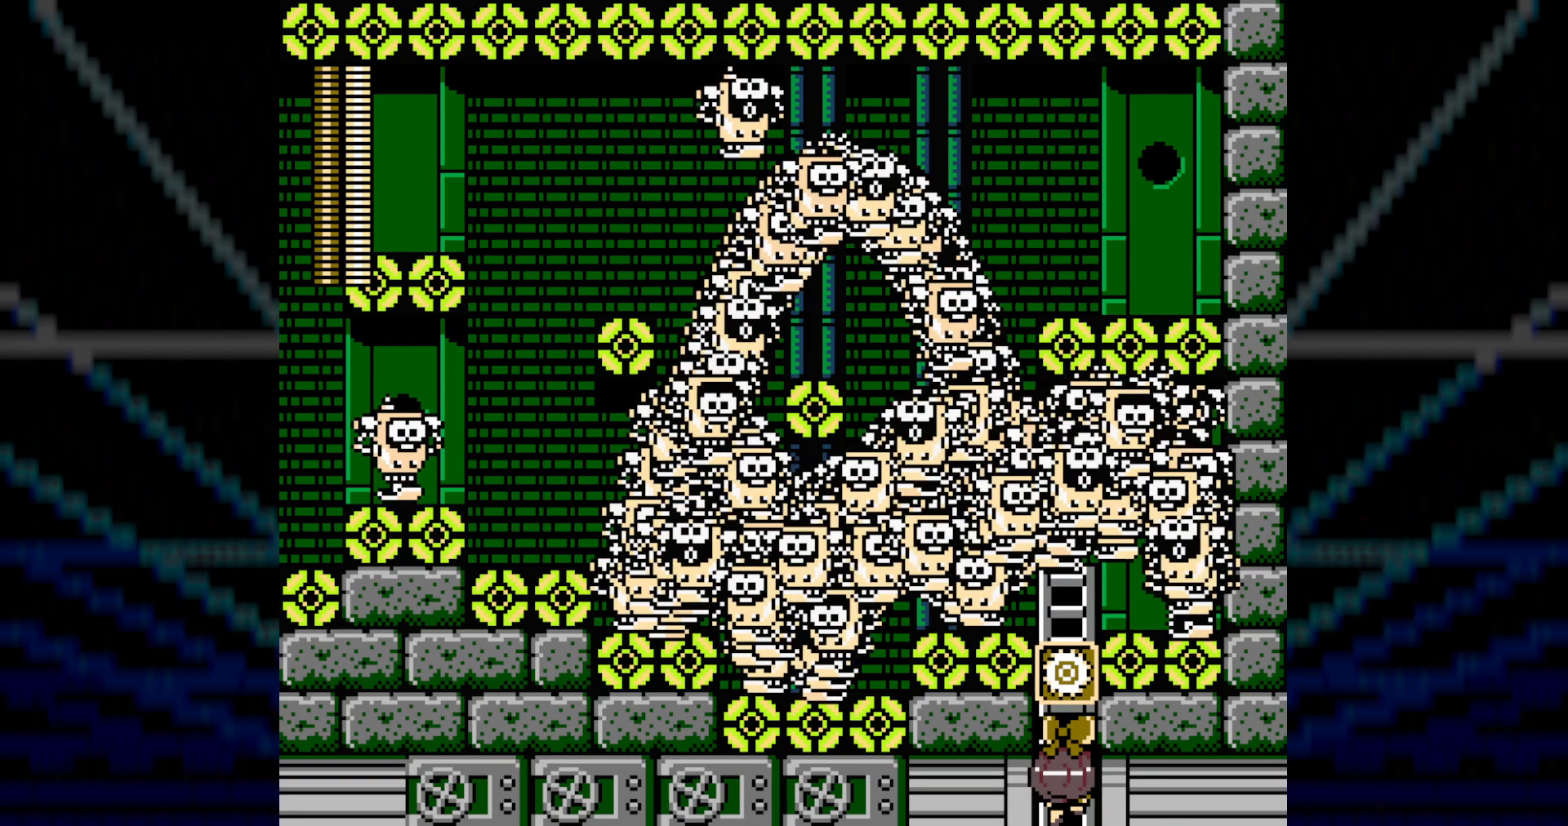
{"buttons": ["R1"], "events": []}